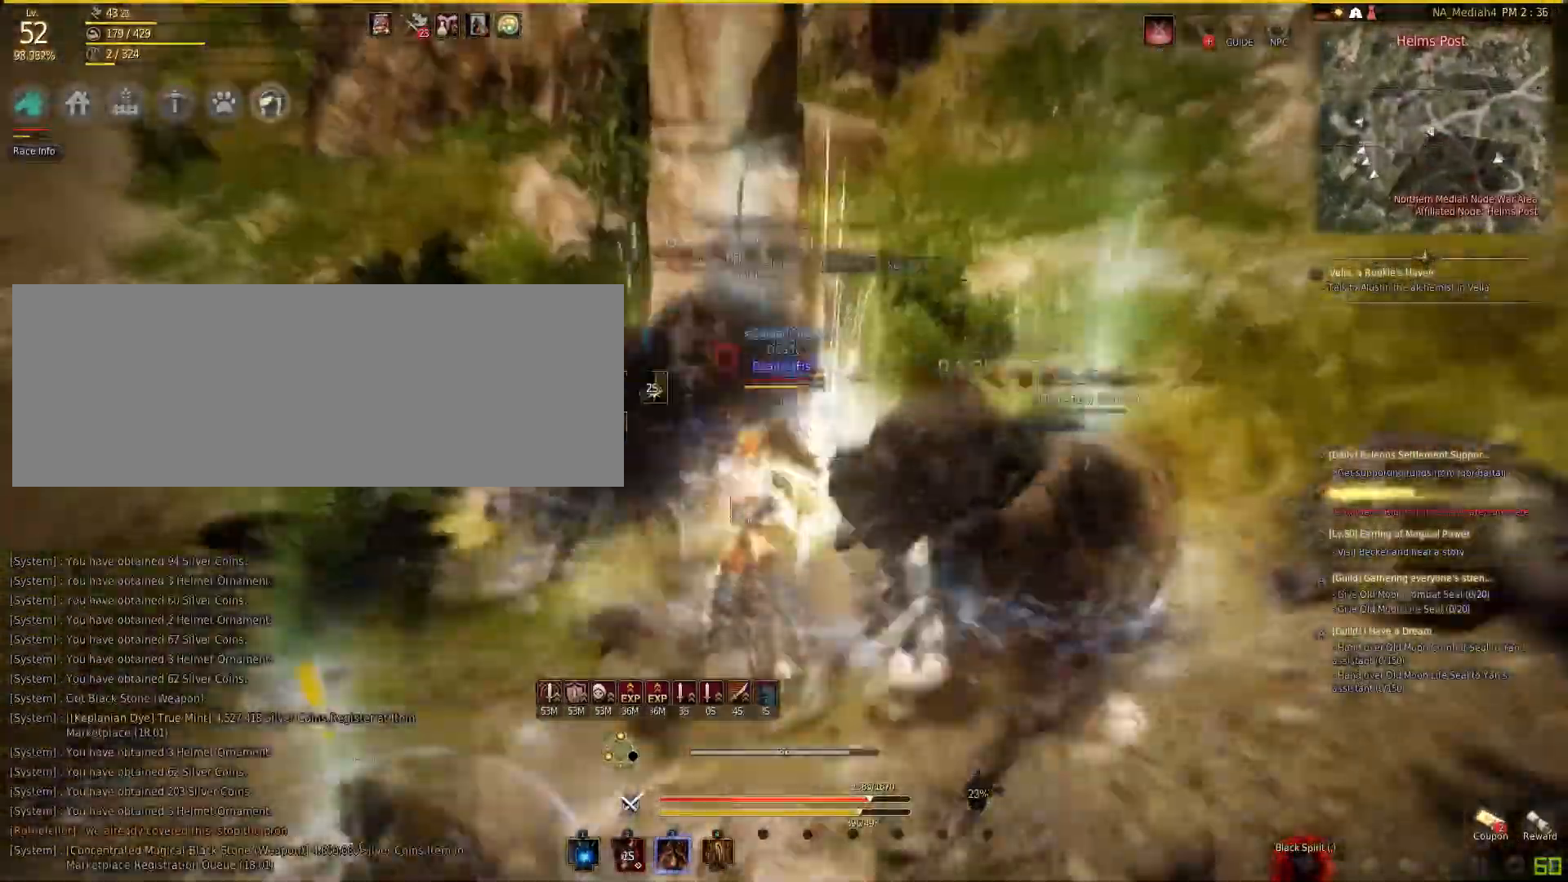
Gameplay with keyboard and mouse; each line is a JSON object with the keys and mouse buttons held at the frame after it. "events" lists presses ("down") and releases ("up") of "a", "c", "d", "e", "f", "q", "s", "shift", "space", "tab", "w", "mouse_left" and "mouse_right" between this image and that frame as [ms after this image, input, new state], when the widget could be followed in between. "mouse_left", "mouse_right" = the "left", "right" buttons of the "mouse" list. No other keys are recorded. Mouse movement is not recorded.
{"keys": [], "mouse": ["left"], "events": [[367, "f", "up"], [400, "mouse_left", "down"]]}
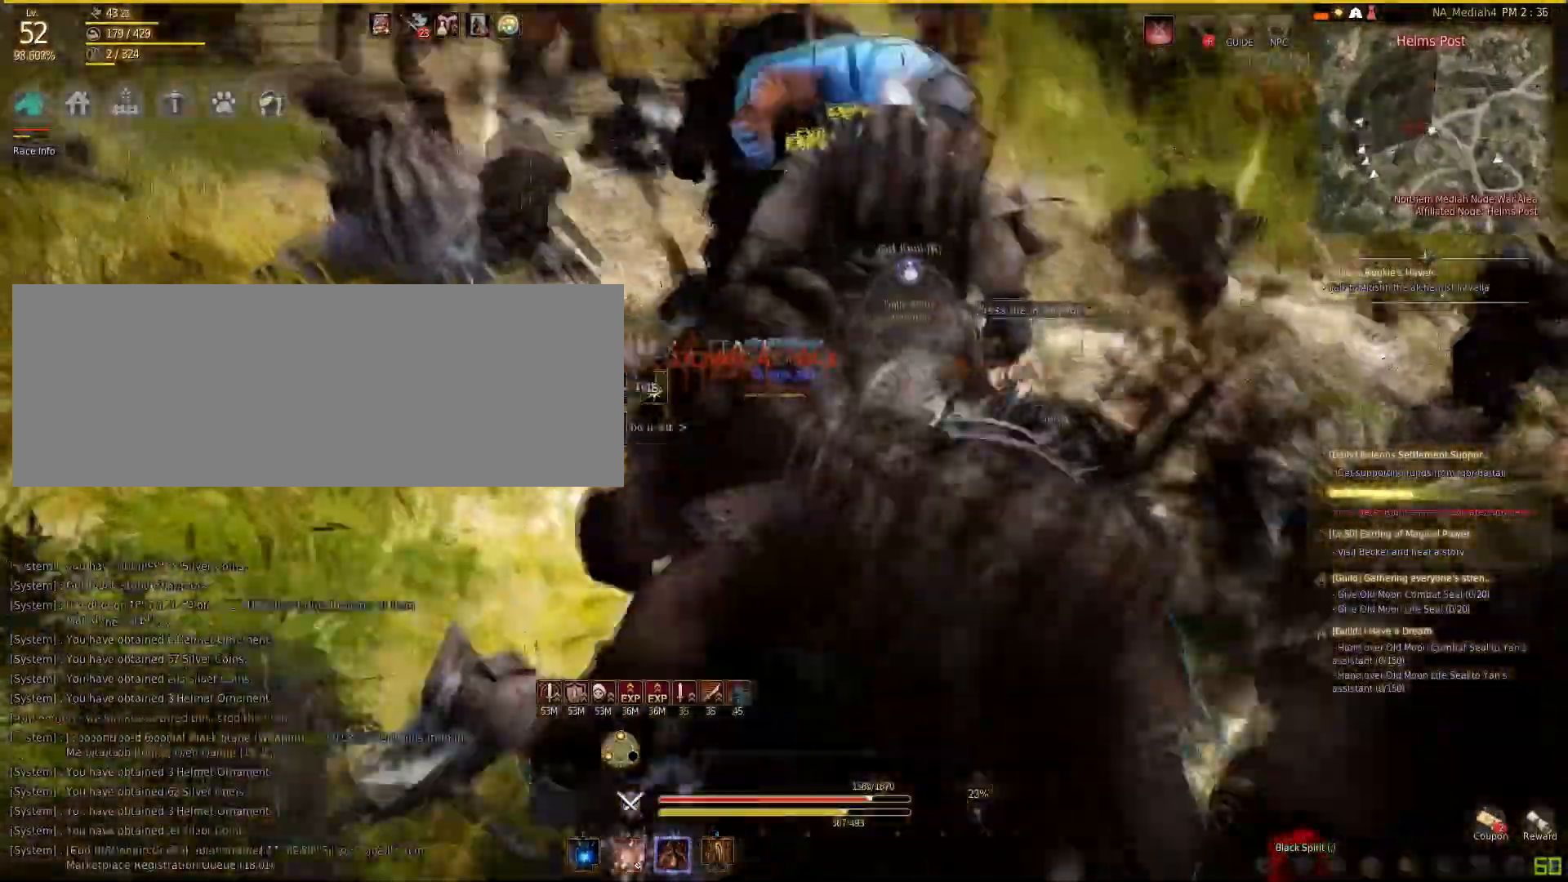
{"keys": [], "mouse": ["right"], "events": [[167, "mouse_left", "up"], [167, "shift", "down"], [200, "mouse_left", "down"], [334, "mouse_left", "up"], [401, "shift", "up"], [434, "mouse_right", "down"]]}
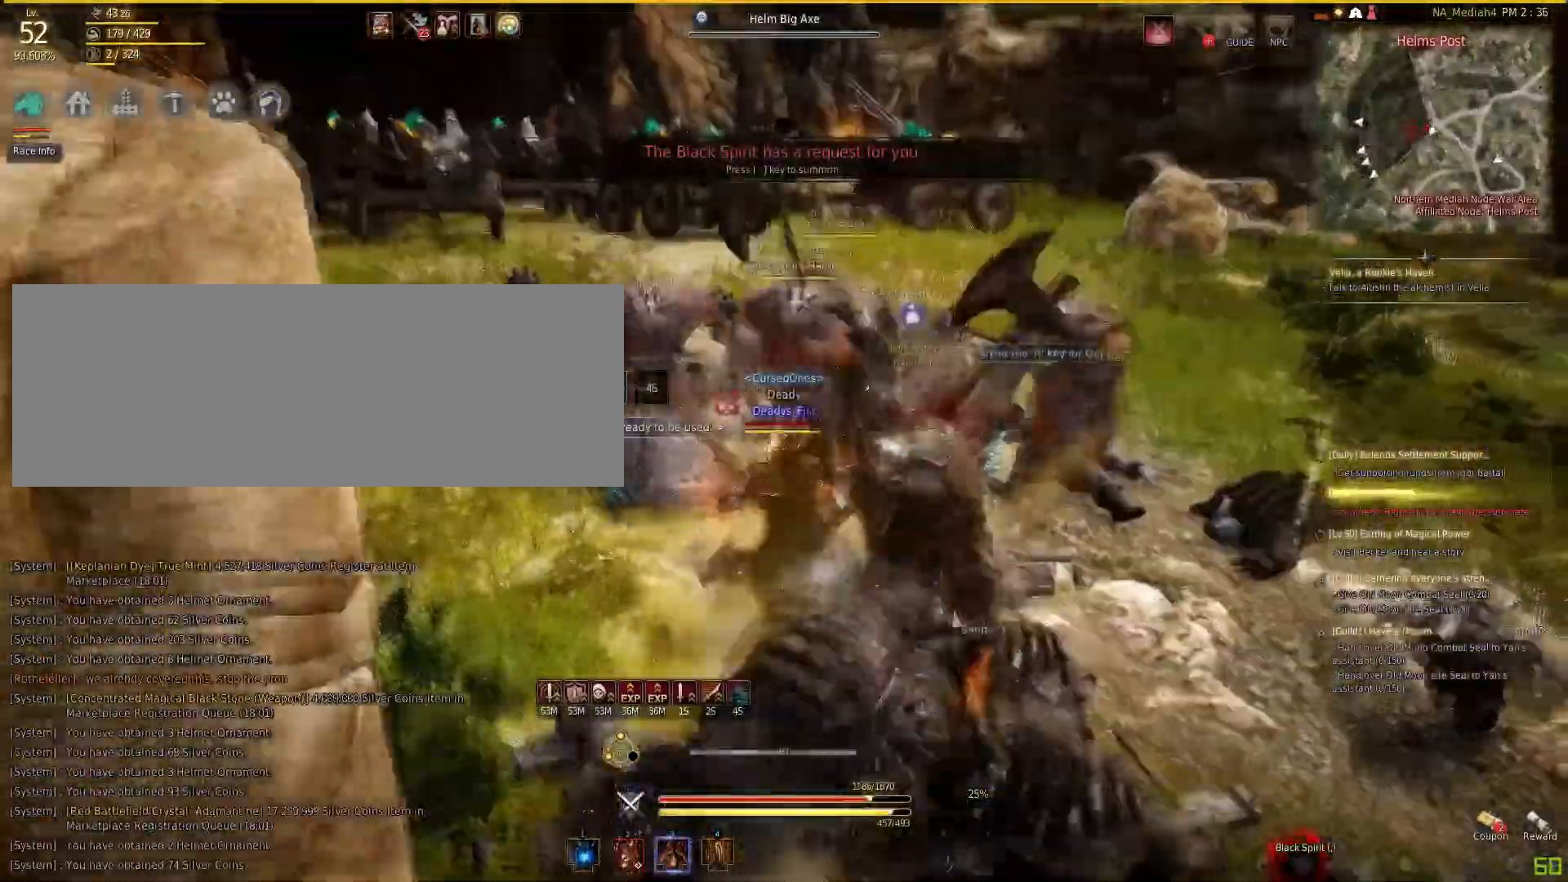
{"keys": ["a", "shift"], "mouse": [], "events": [[433, "mouse_right", "up"], [467, "a", "down"], [467, "shift", "down"]]}
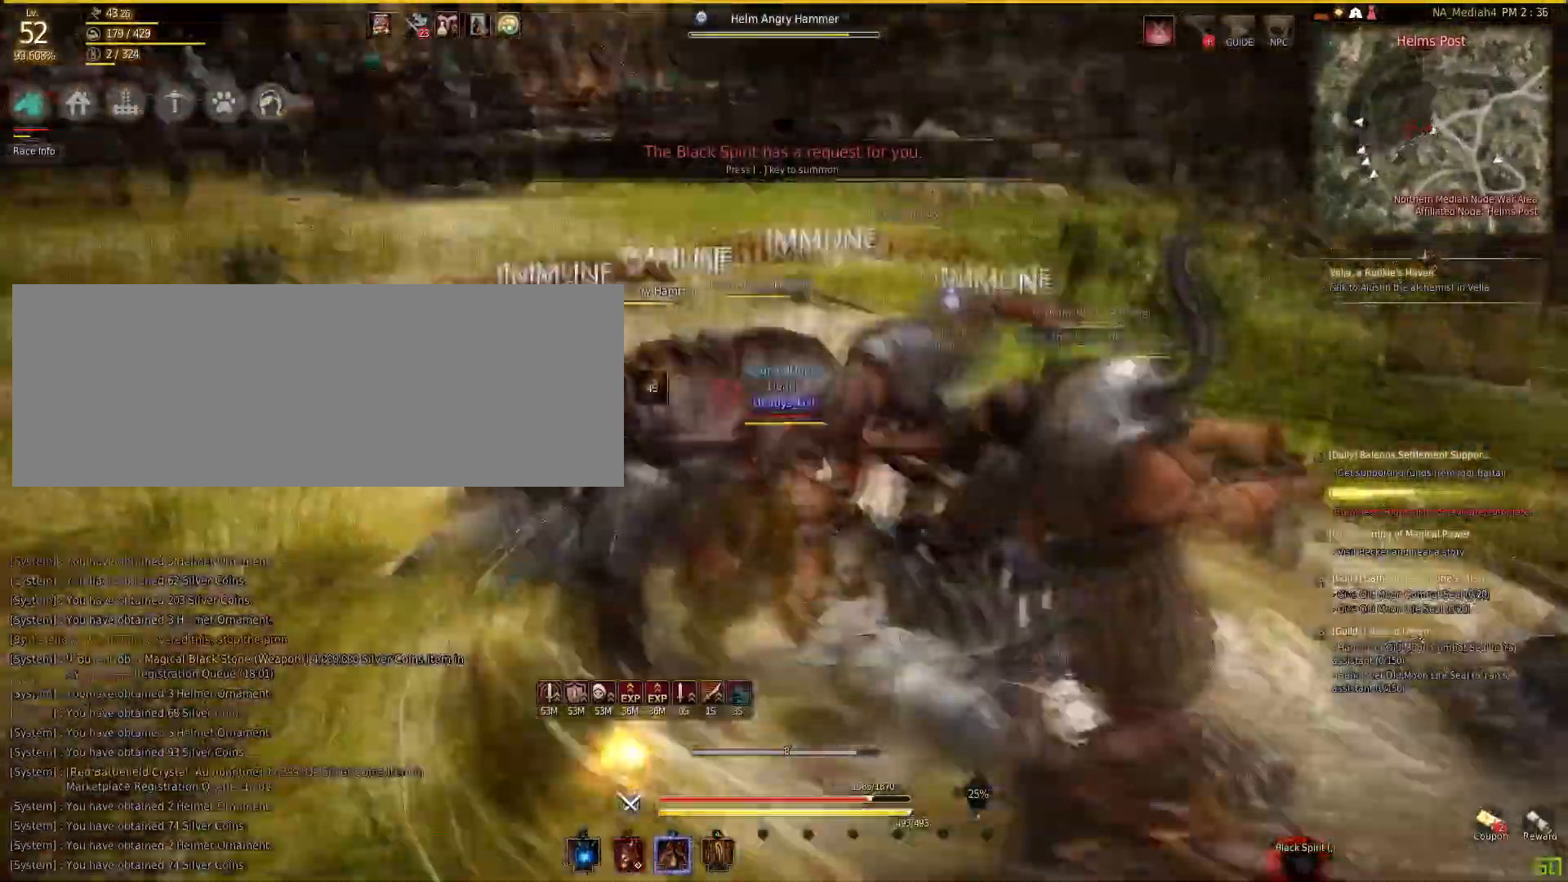
{"keys": ["w"], "mouse": ["left"], "events": [[167, "a", "up"], [167, "shift", "up"], [234, "w", "down"], [401, "mouse_left", "down"]]}
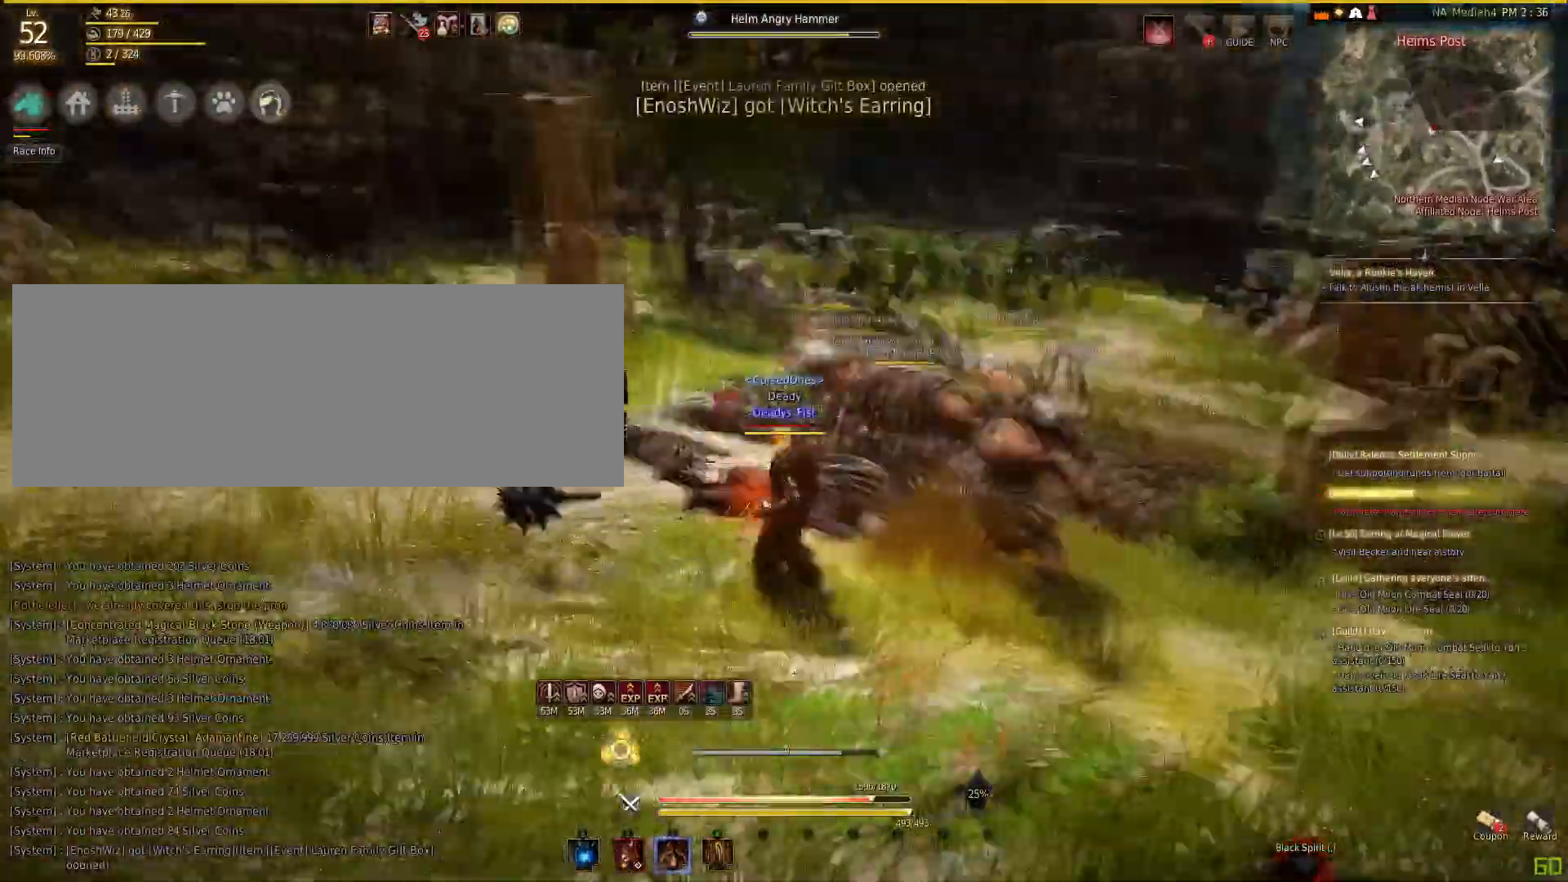
{"keys": [], "mouse": ["right"], "events": [[66, "w", "up"], [100, "mouse_left", "up"], [100, "shift", "down"], [166, "mouse_left", "down"], [367, "mouse_left", "up"], [367, "shift", "up"], [467, "mouse_right", "down"]]}
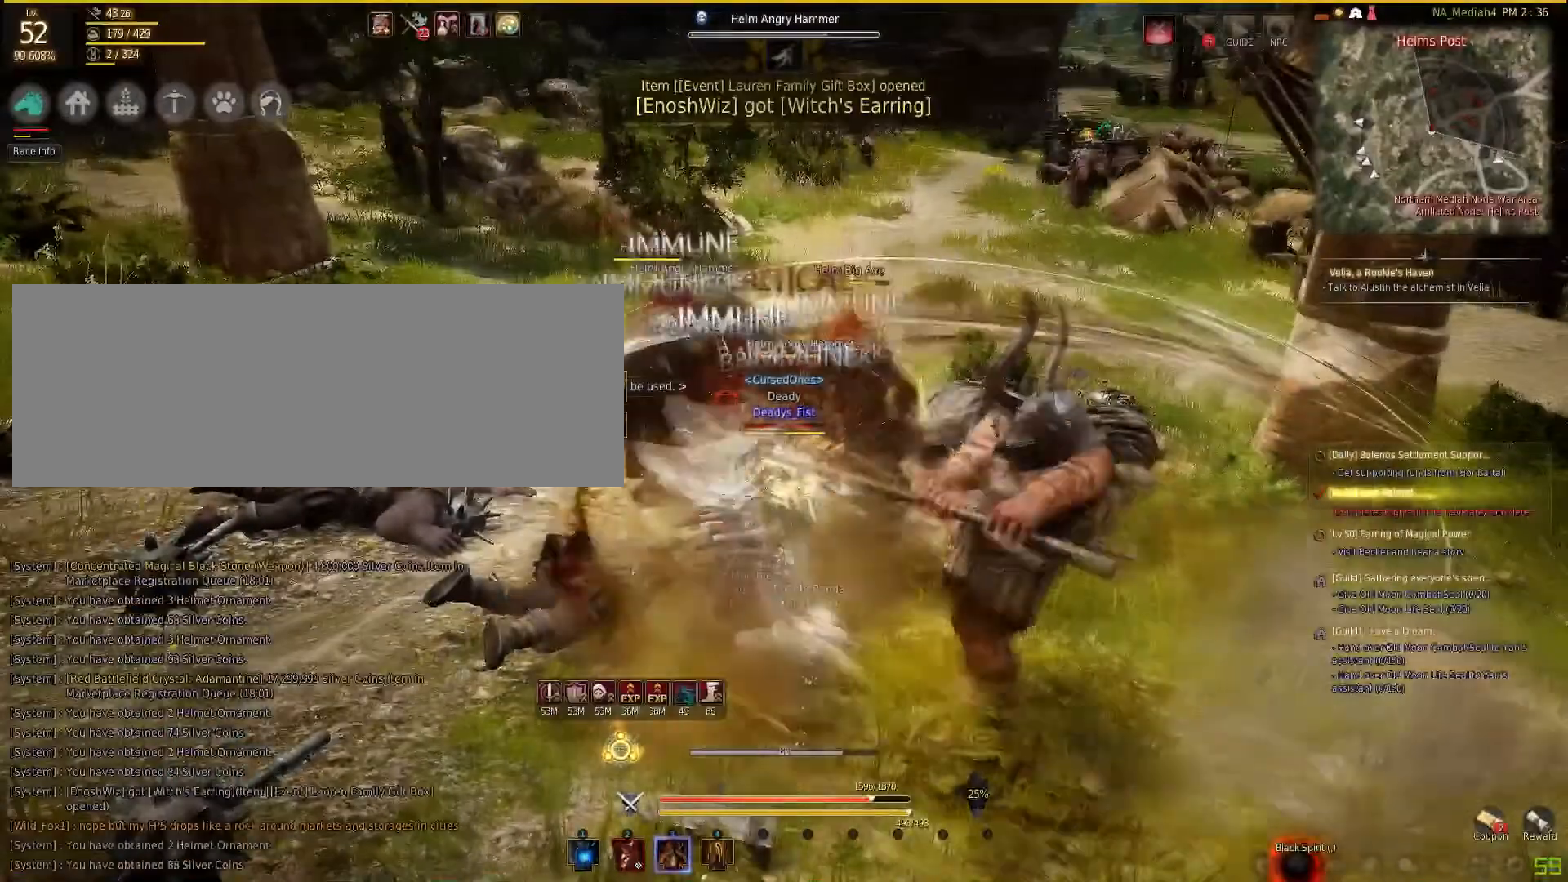
{"keys": ["shift"], "mouse": [], "events": [[467, "mouse_right", "up"], [501, "shift", "down"]]}
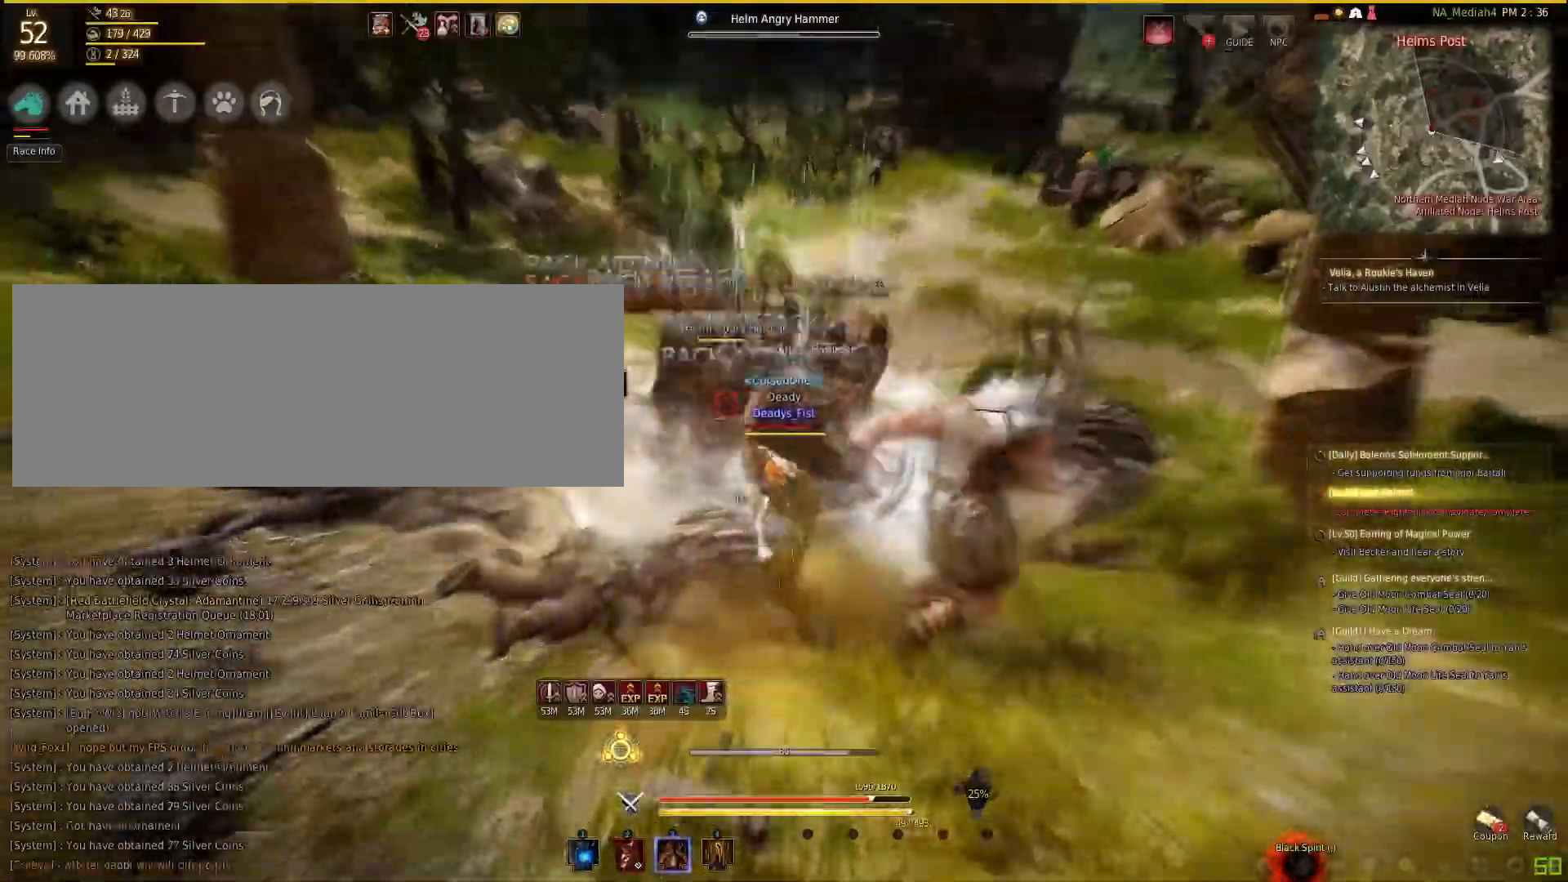
{"keys": [], "mouse": ["right"], "events": [[33, "mouse_left", "down"], [166, "mouse_left", "up"], [233, "shift", "up"], [267, "mouse_right", "down"]]}
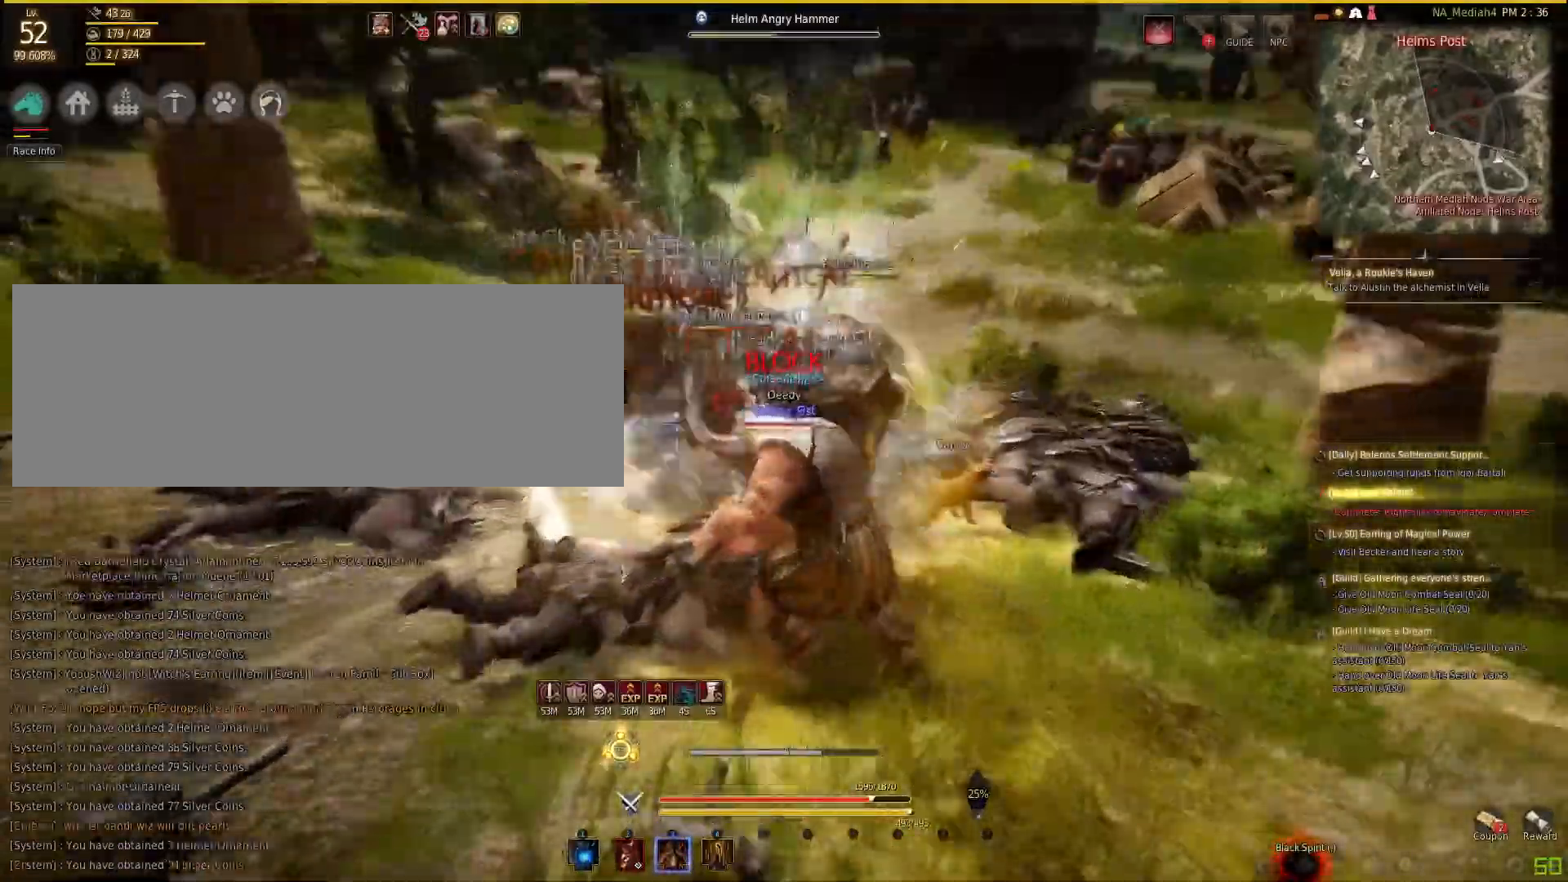
{"keys": [], "mouse": [], "events": [[234, "a", "down"], [234, "mouse_right", "up"], [234, "shift", "down"], [434, "a", "up"], [467, "shift", "up"]]}
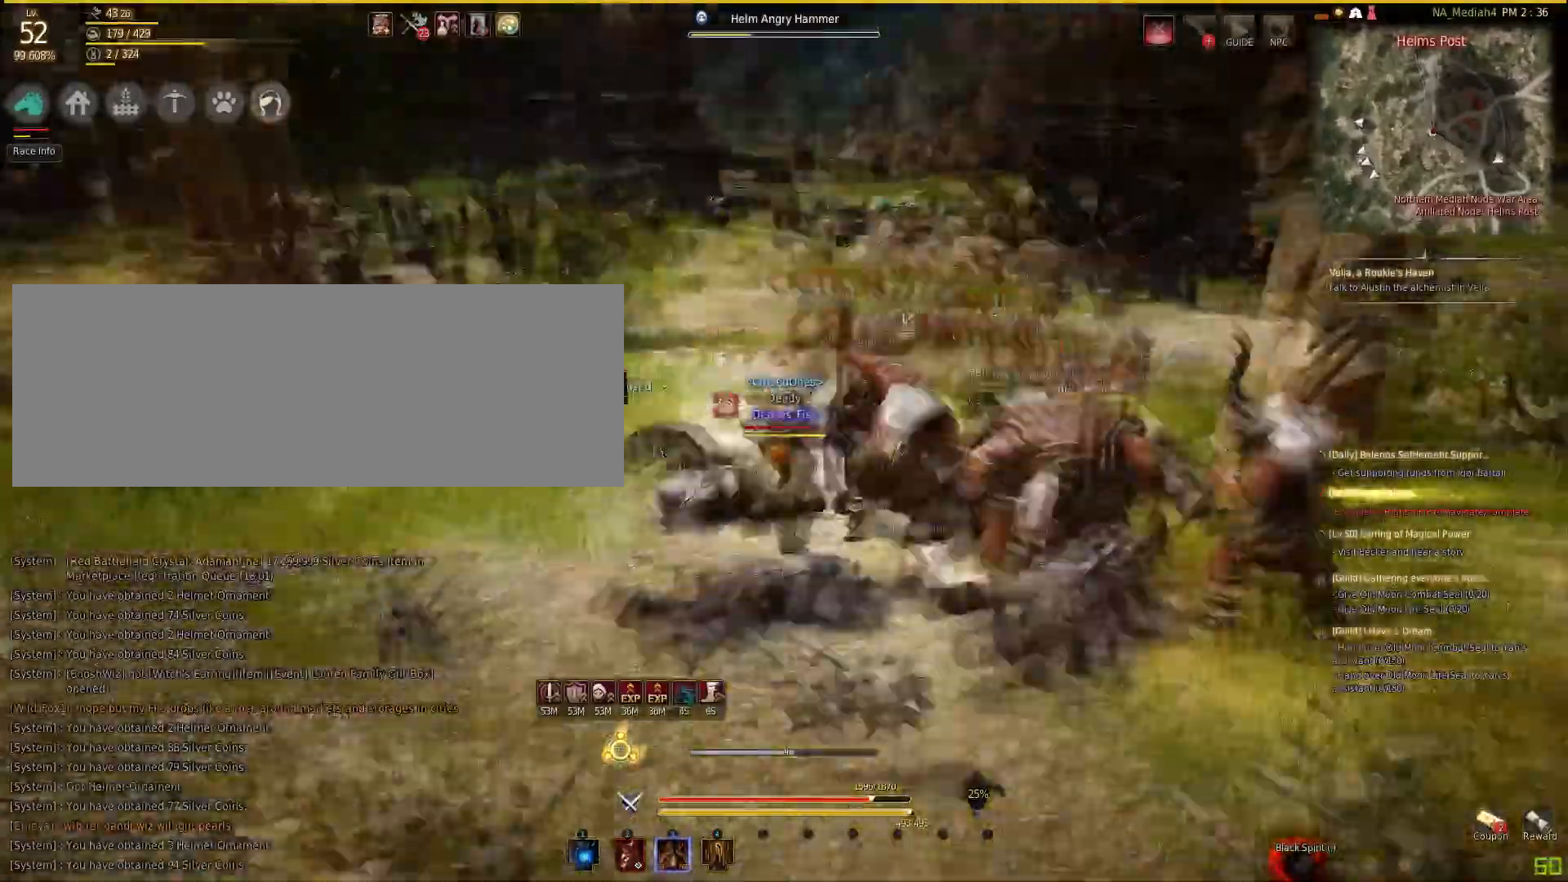
{"keys": [], "mouse": [], "events": [[233, "mouse_right", "down"], [467, "mouse_right", "up"]]}
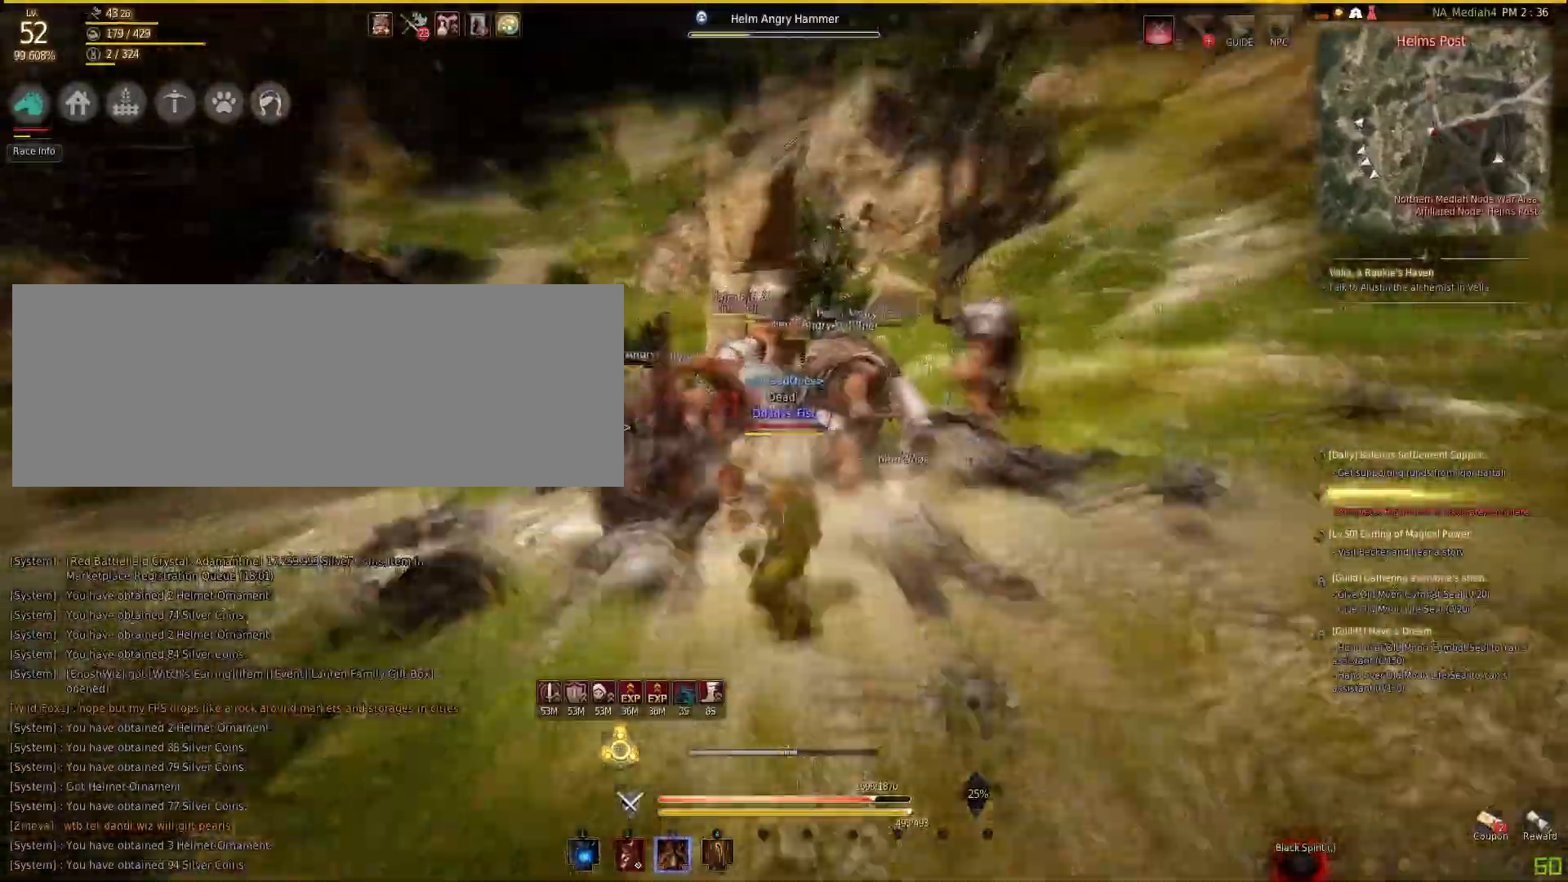
{"keys": ["f"], "mouse": [], "events": [[67, "f", "down"]]}
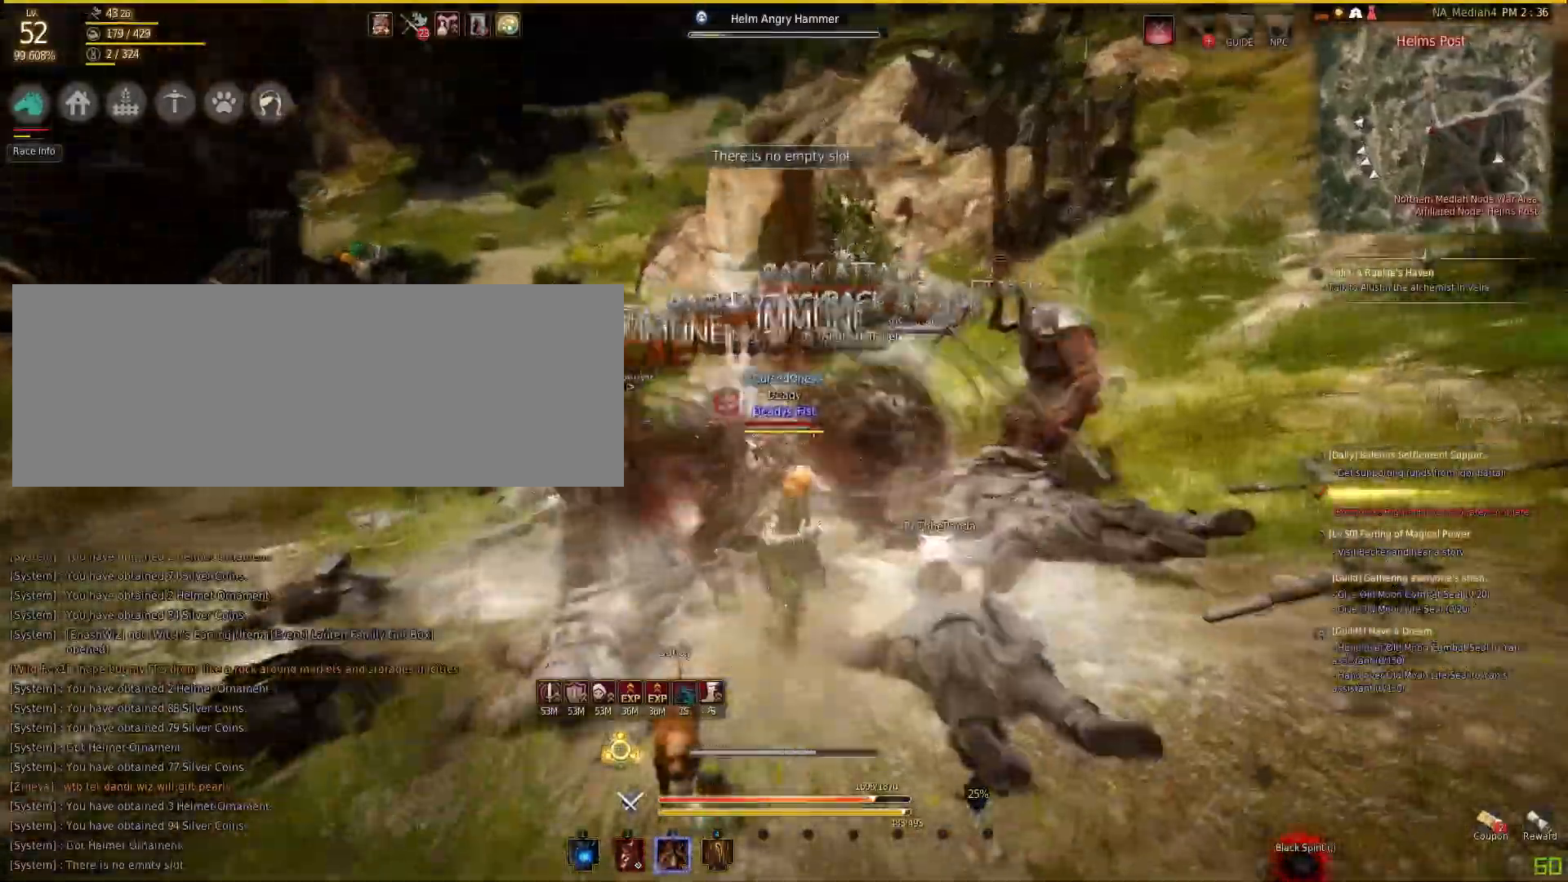
{"keys": [], "mouse": [], "events": [[500, "f", "up"]]}
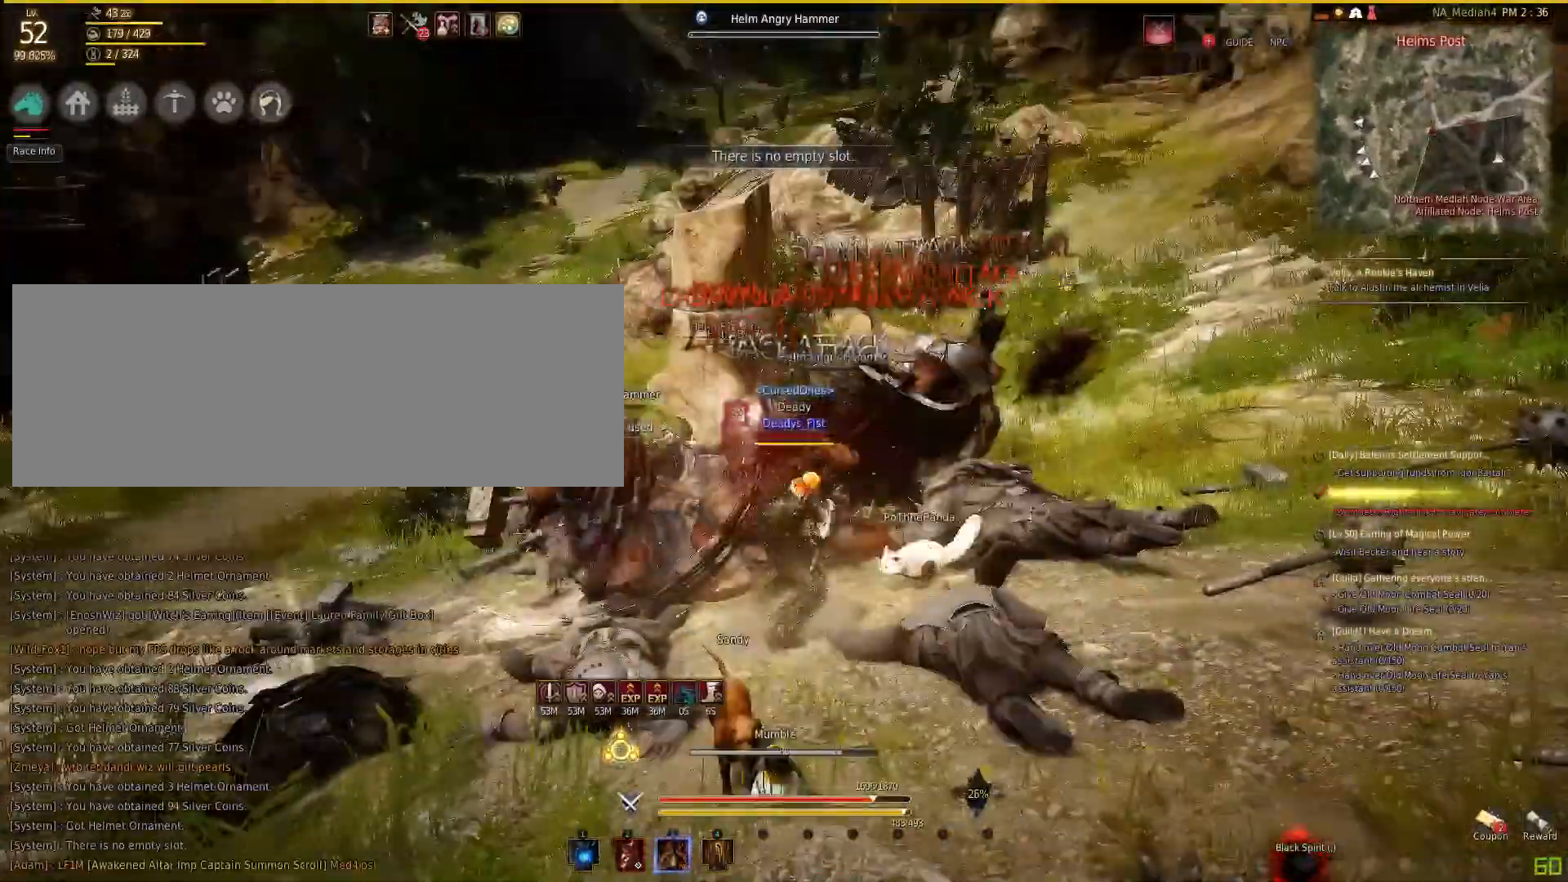
{"keys": ["s"], "mouse": ["right"], "events": [[33, "q", "down"], [300, "q", "up"], [334, "mouse_right", "down"], [334, "s", "down"]]}
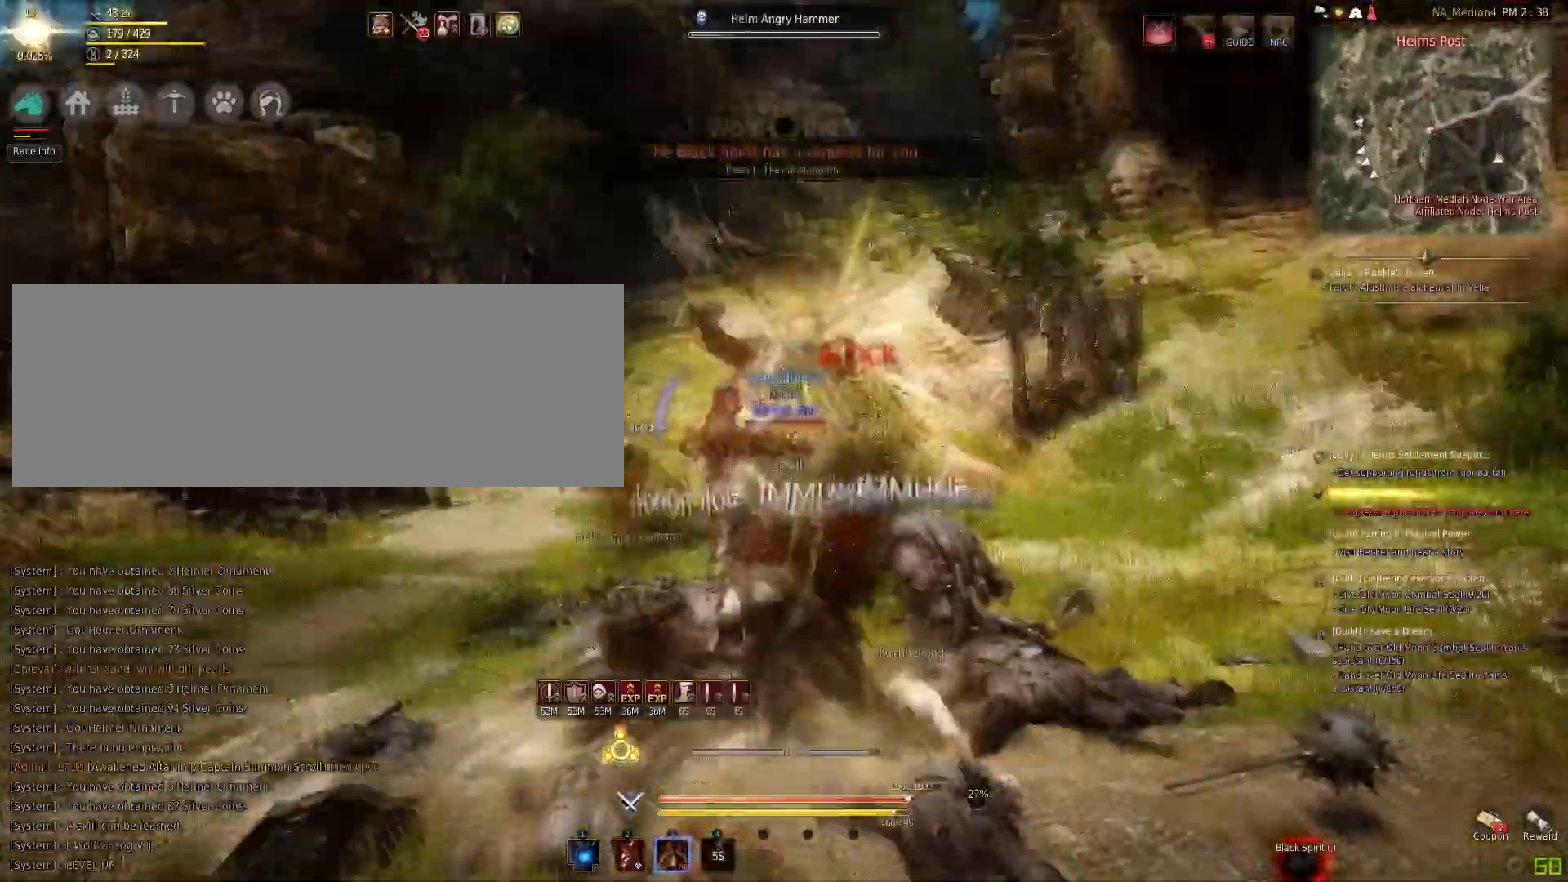
{"keys": ["s"], "mouse": ["right"], "events": []}
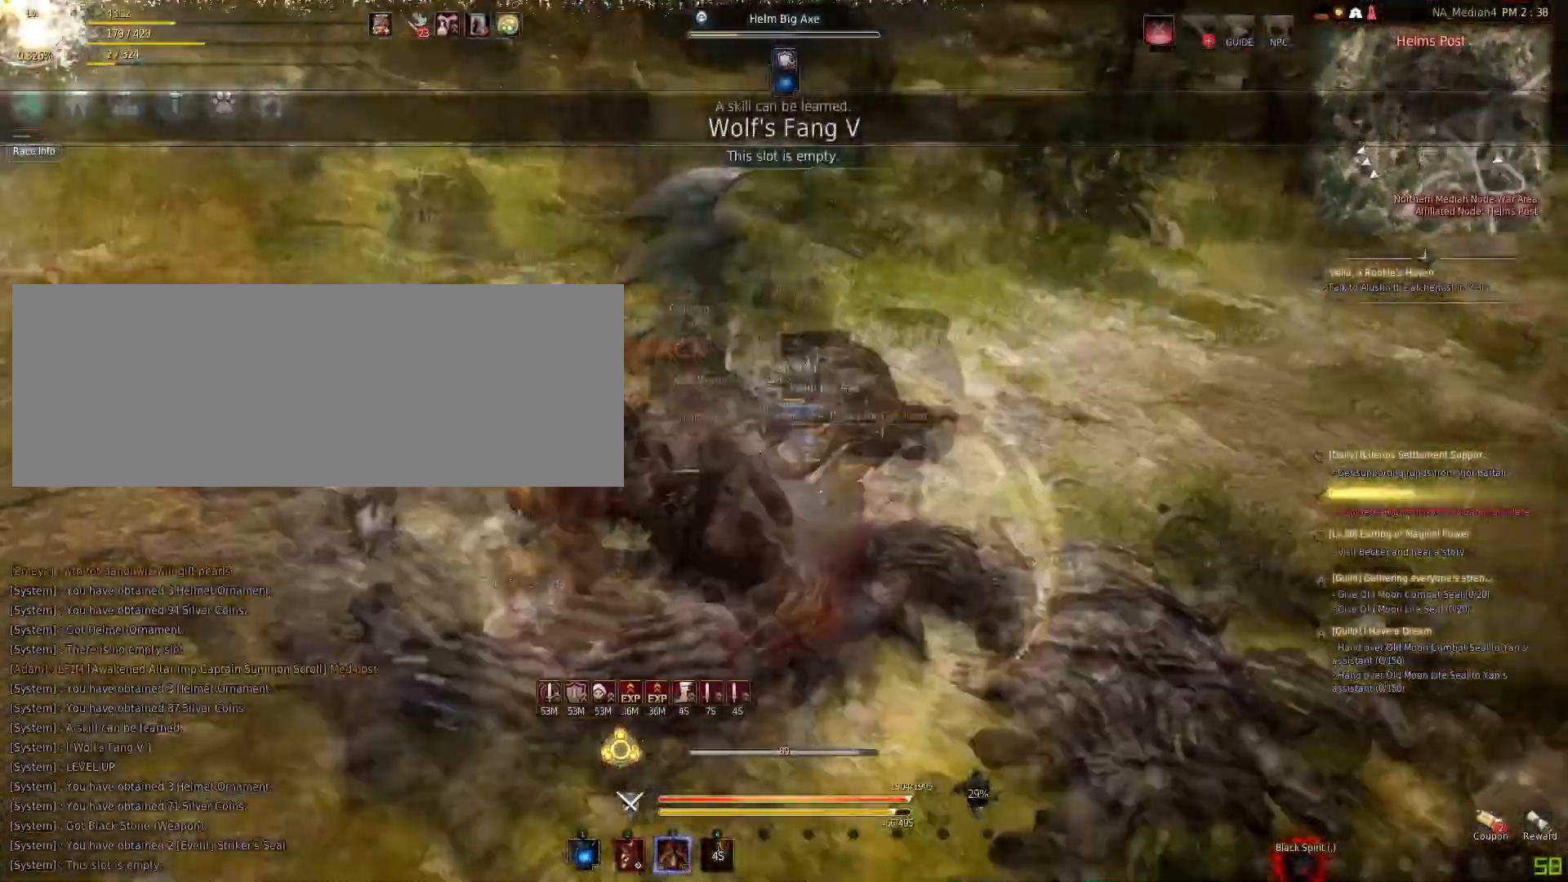
{"keys": ["shift"], "mouse": [], "events": [[100, "s", "up"], [134, "mouse_right", "up"], [167, "space", "down"], [467, "space", "up"], [501, "shift", "down"]]}
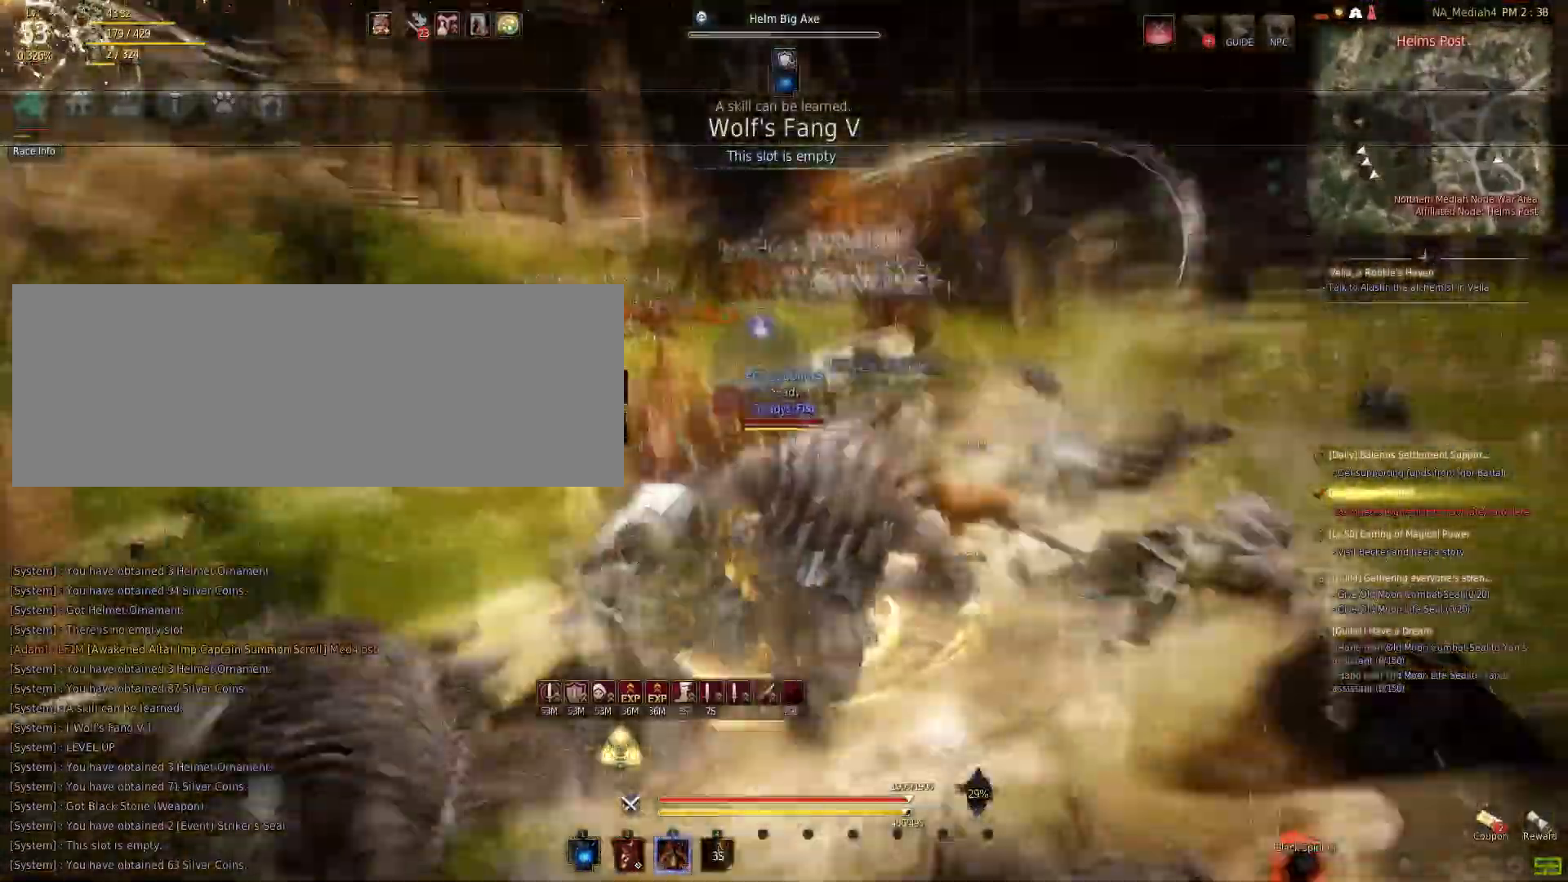
{"keys": [], "mouse": ["right"], "events": [[66, "mouse_left", "down"], [267, "mouse_left", "up"], [267, "shift", "up"], [333, "mouse_right", "down"]]}
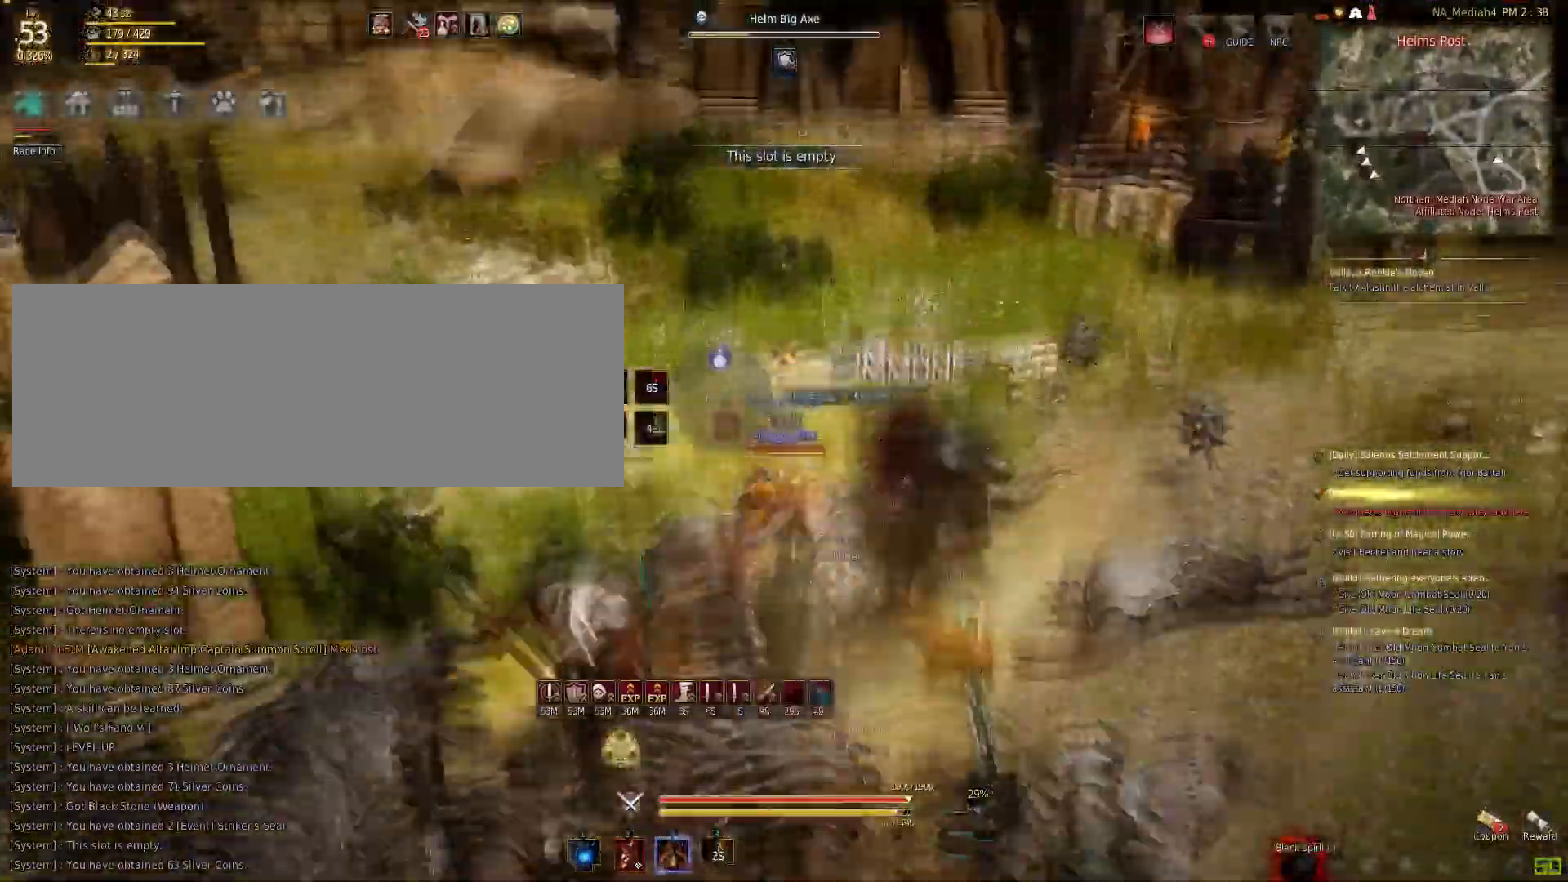
{"keys": ["space"], "mouse": [], "events": [[267, "mouse_right", "up"], [300, "space", "down"]]}
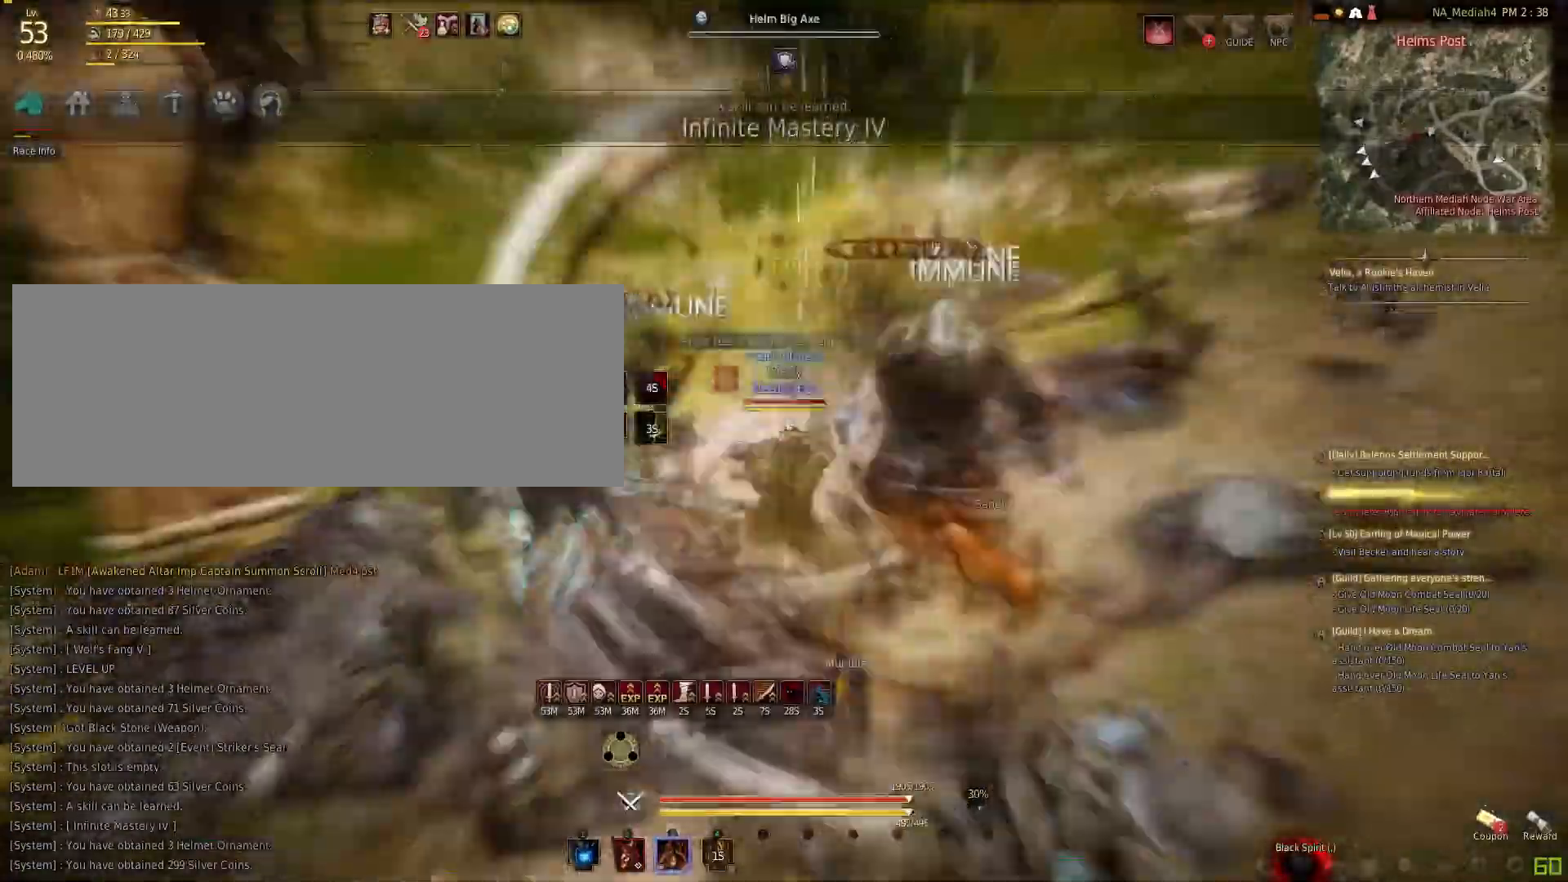
{"keys": [], "mouse": [], "events": [[200, "space", "up"], [267, "q", "down"], [500, "q", "up"]]}
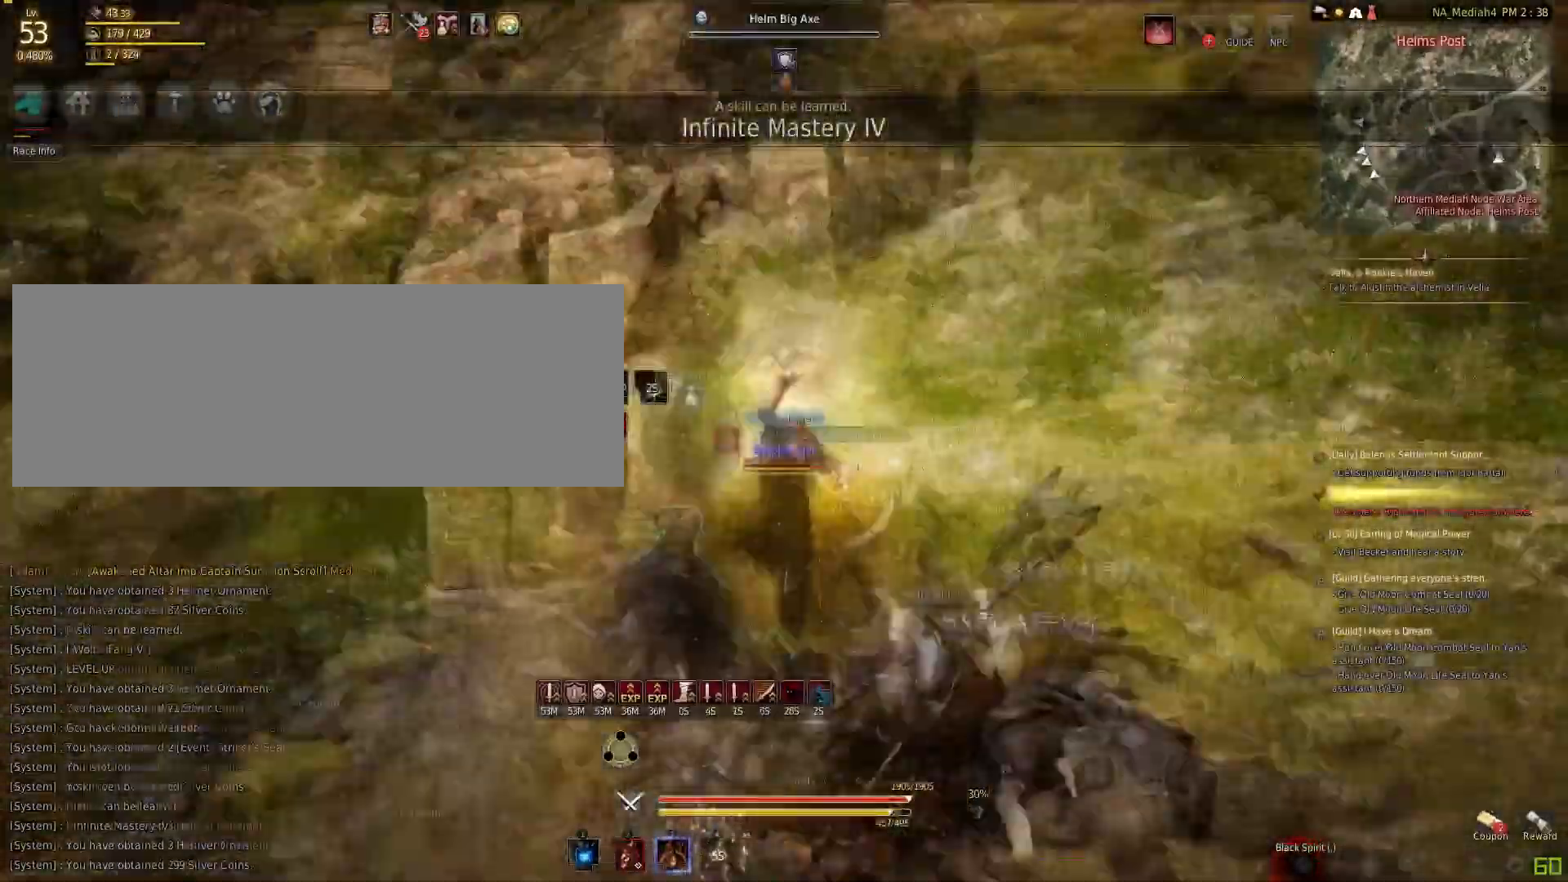
{"keys": [], "mouse": ["left"], "events": [[67, "mouse_left", "down"]]}
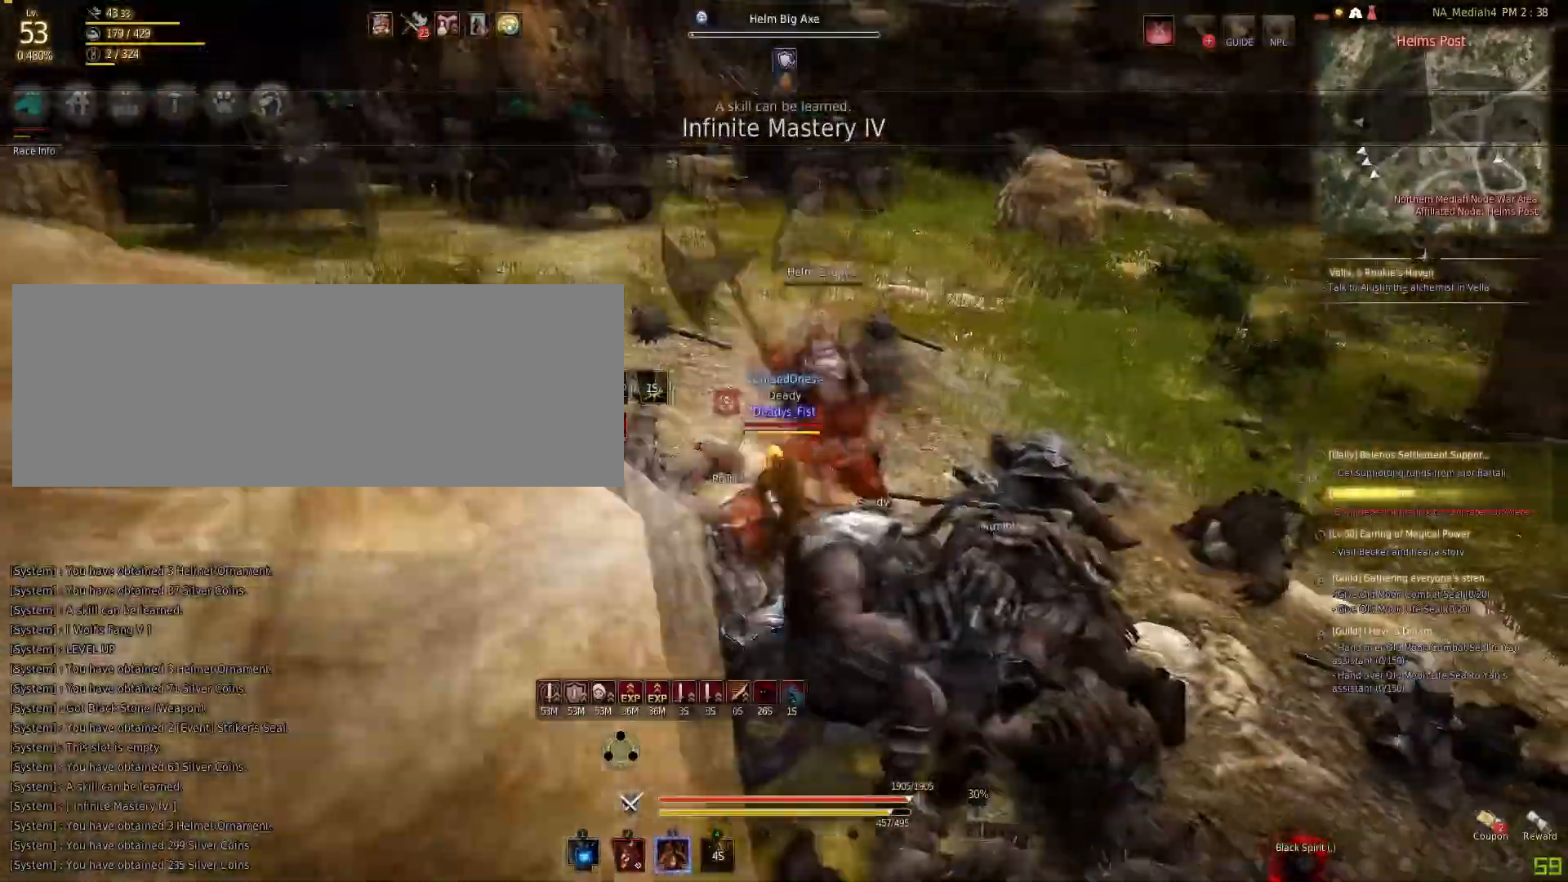
{"keys": [], "mouse": [], "events": [[66, "mouse_left", "up"], [66, "s", "down"], [100, "mouse_right", "down"], [467, "mouse_right", "up"], [467, "s", "up"]]}
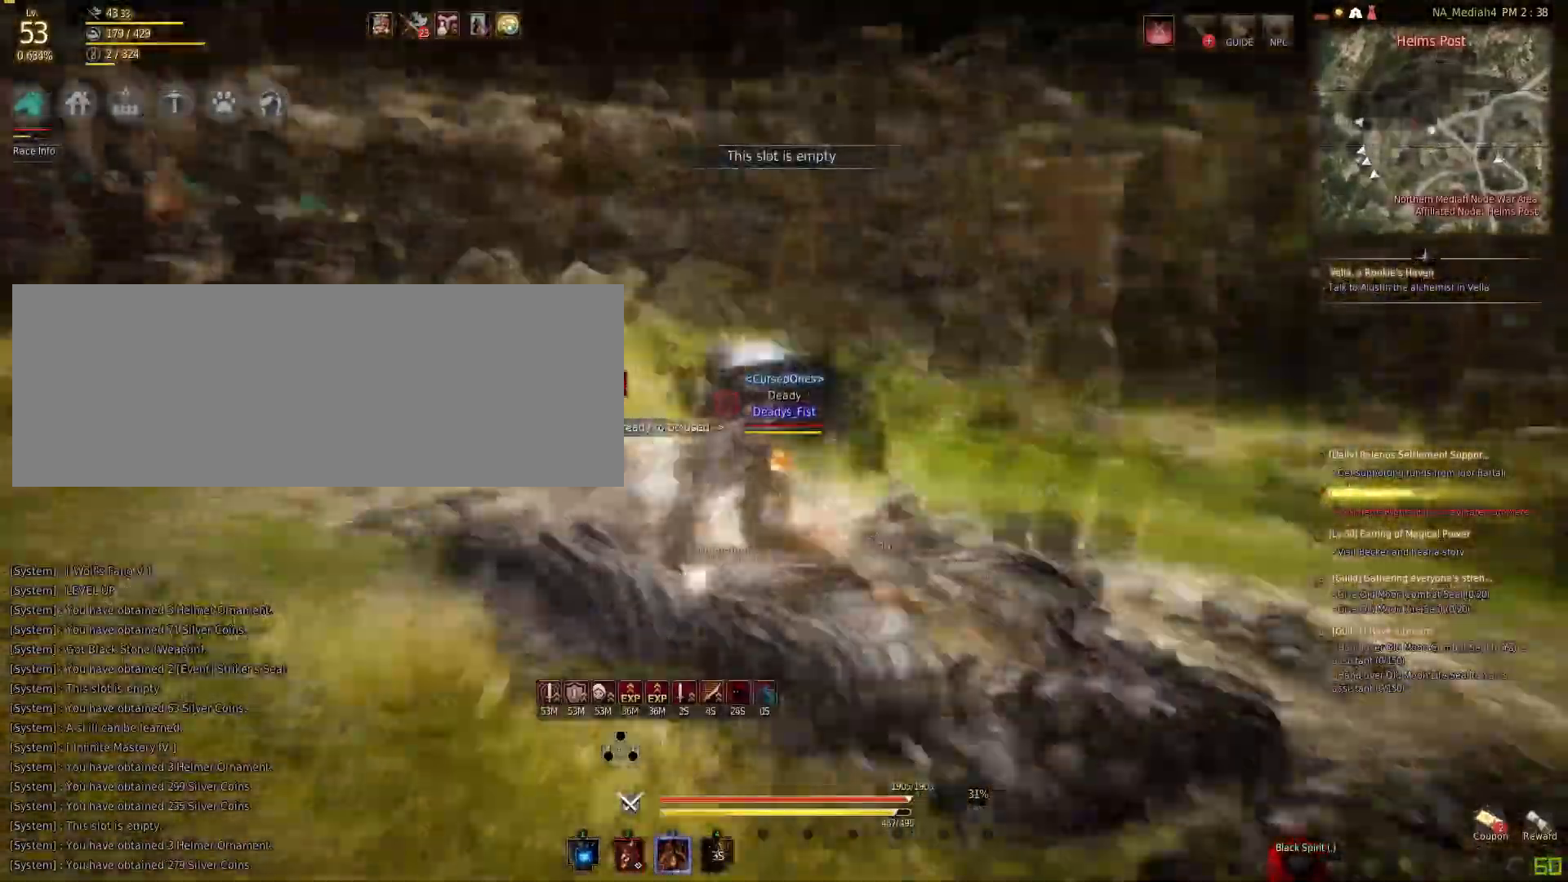
{"keys": ["shift", "w"], "mouse": [], "events": [[33, "w", "down"], [67, "shift", "down"], [300, "shift", "up"], [367, "shift", "down"]]}
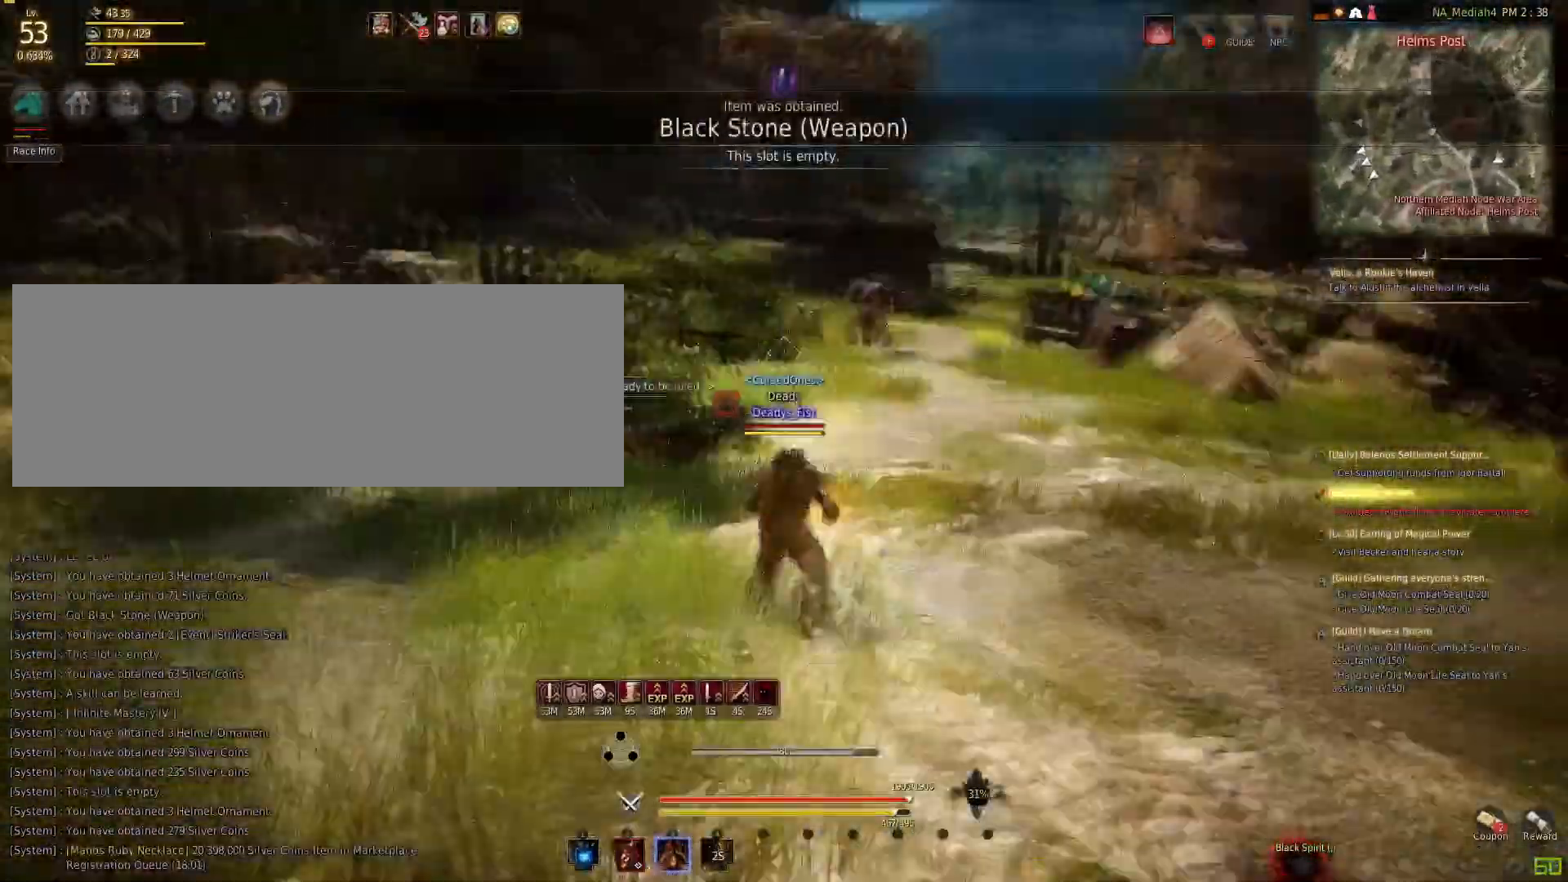
{"keys": ["shift", "w"], "mouse": [], "events": []}
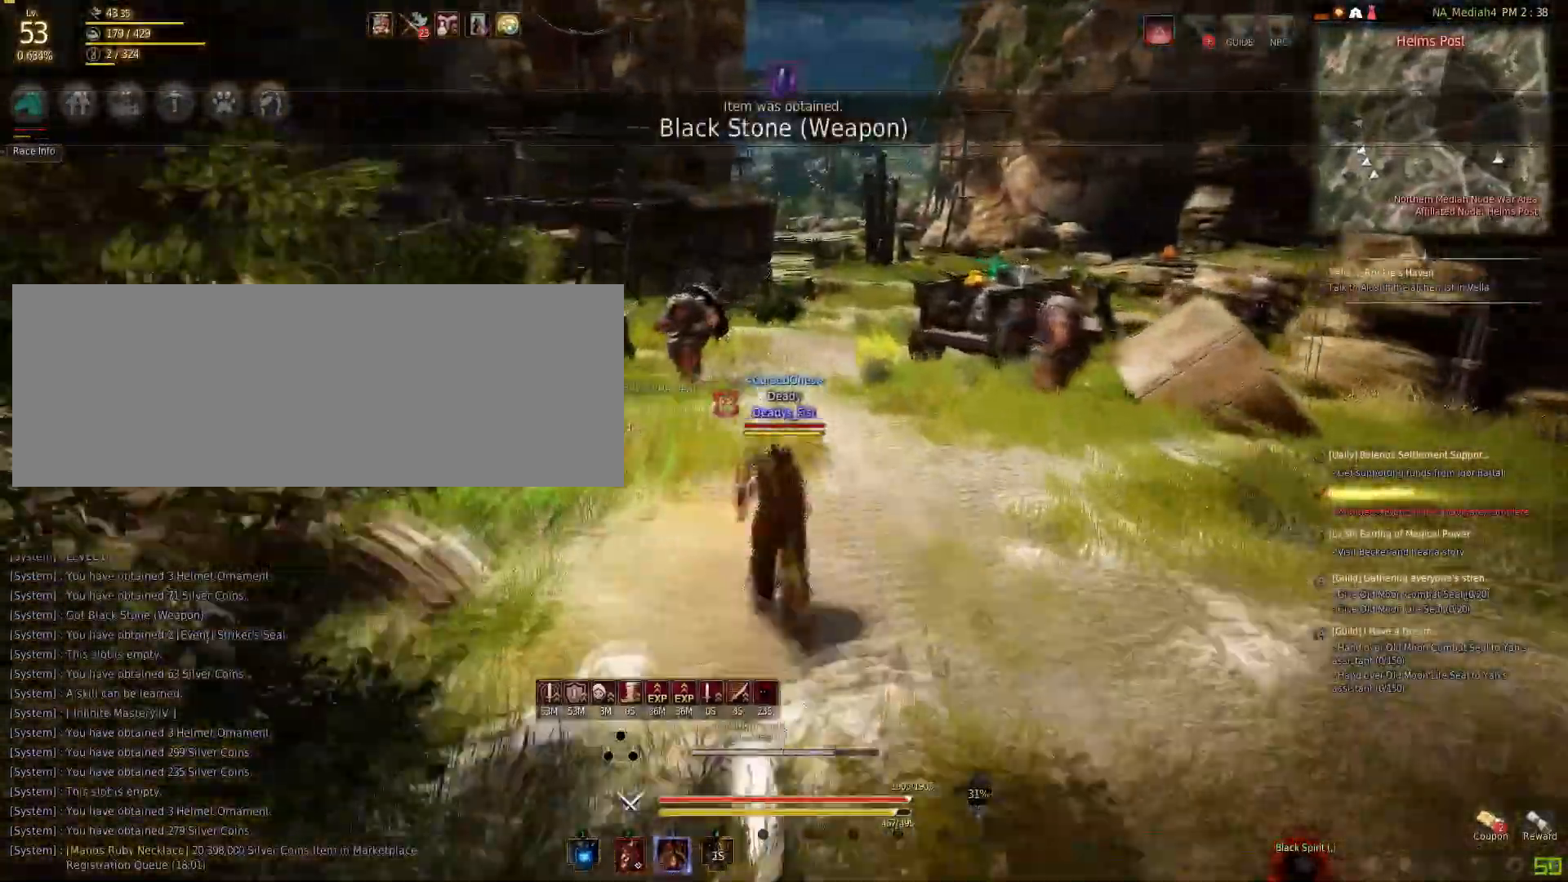
{"keys": ["w"], "mouse": ["left"], "events": [[200, "shift", "up"], [367, "mouse_left", "down"]]}
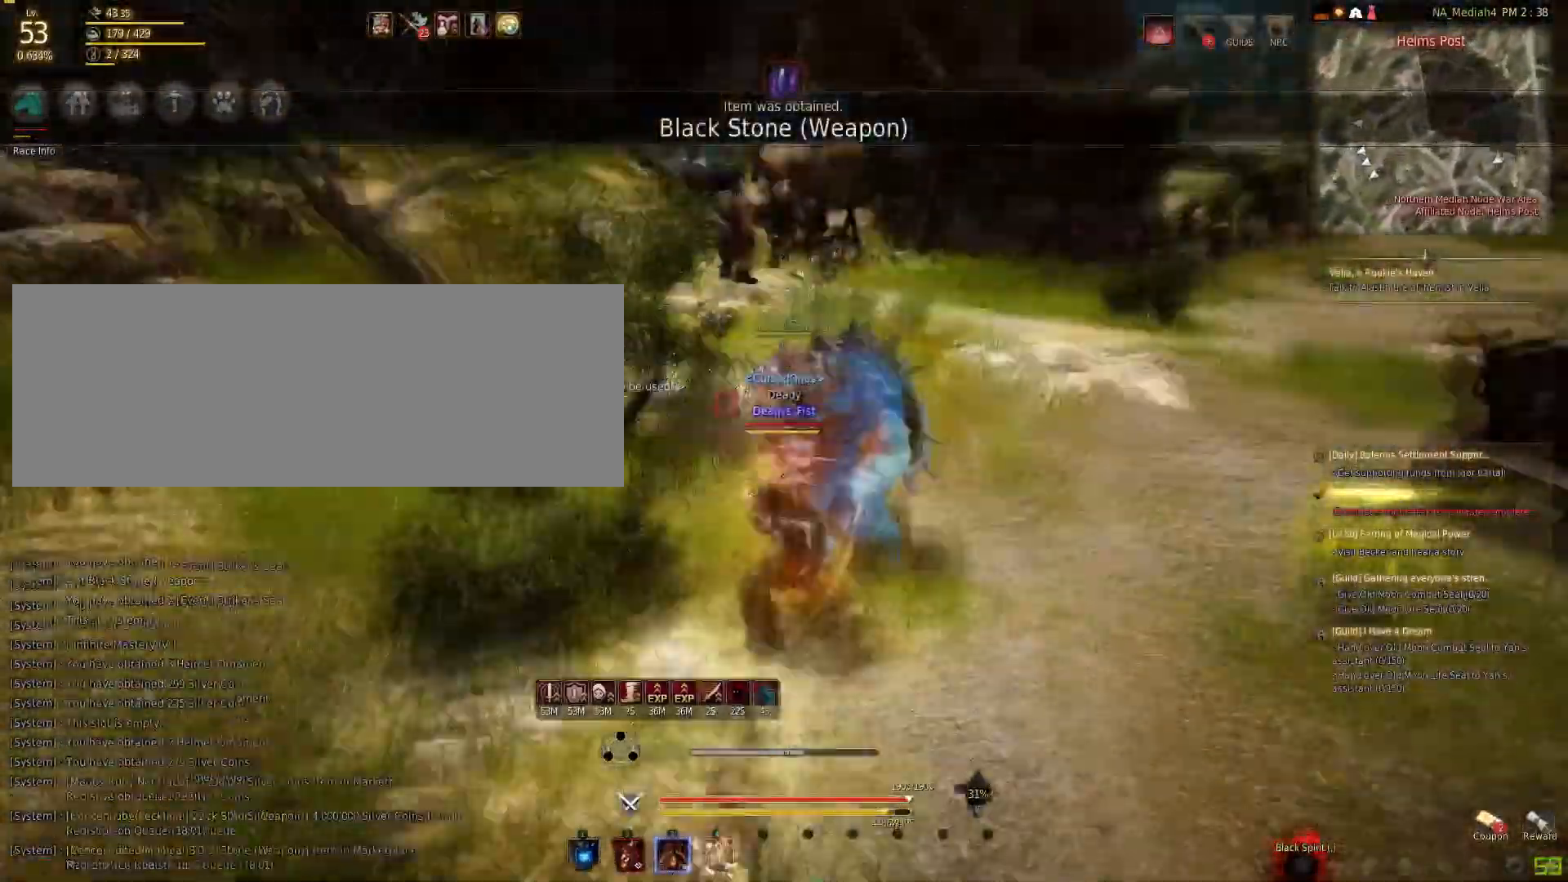
{"keys": [], "mouse": ["right"], "events": [[367, "mouse_left", "up"], [367, "w", "up"], [400, "mouse_right", "down"]]}
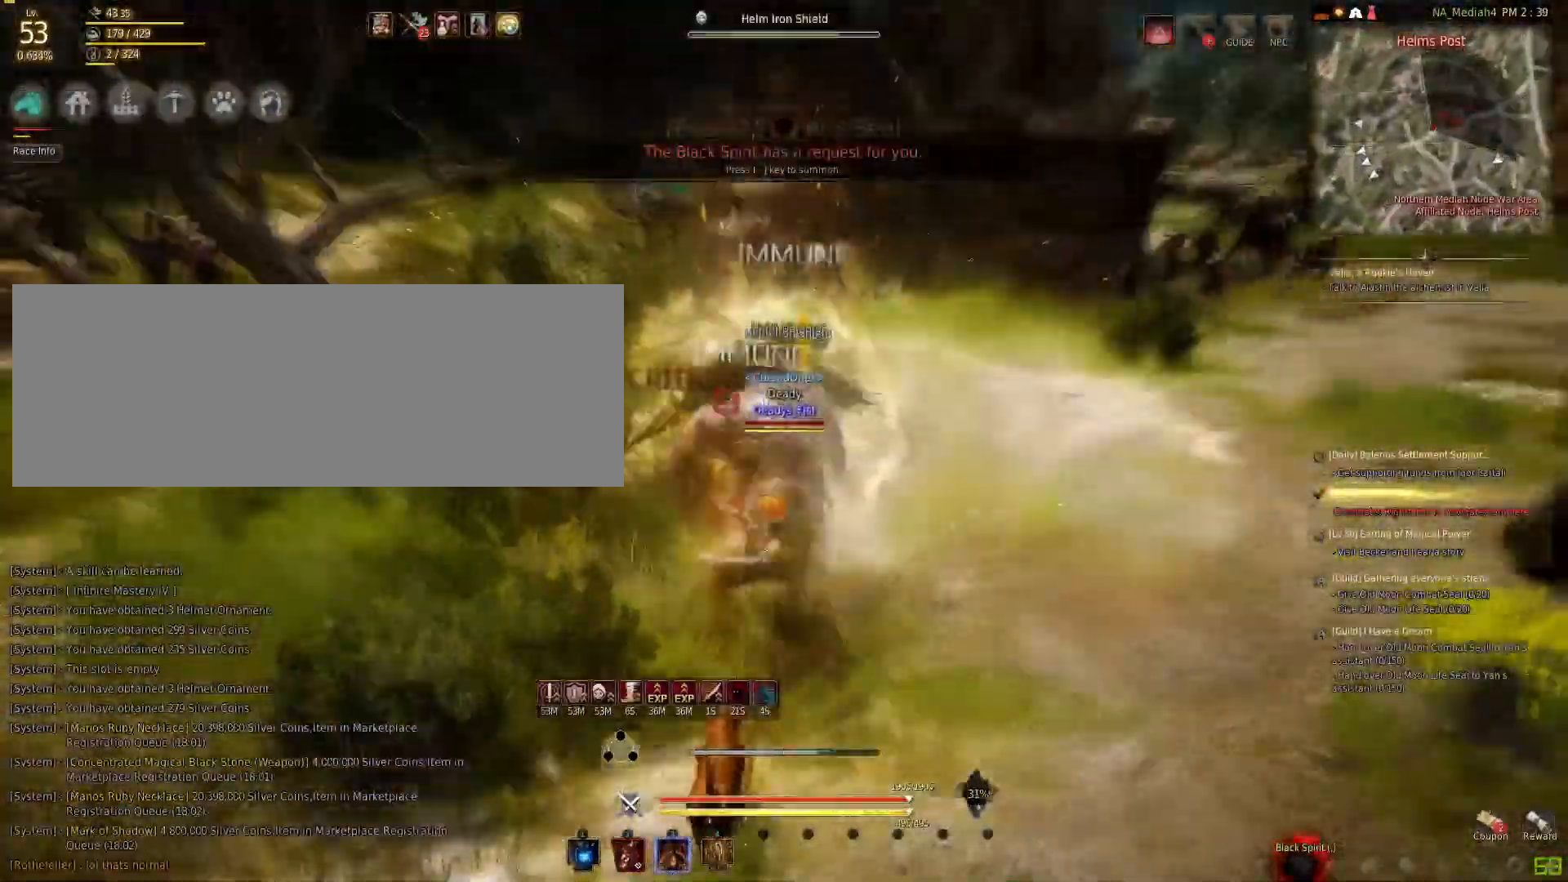
{"keys": ["f", "shift"], "mouse": [], "events": [[267, "mouse_right", "up"], [267, "shift", "down"], [300, "f", "down"]]}
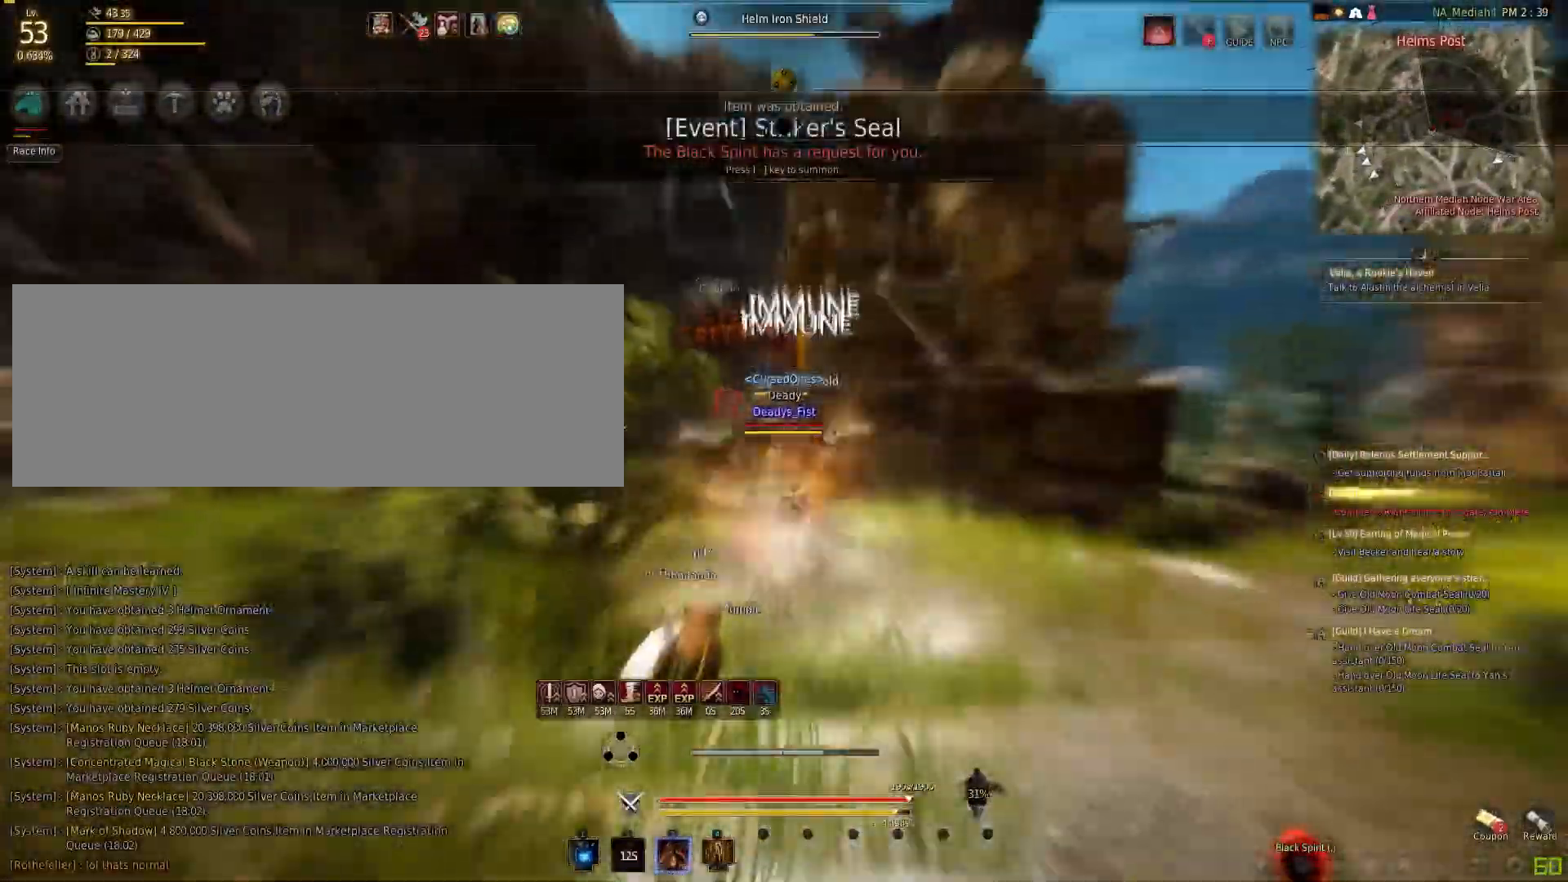
{"keys": [], "mouse": [], "events": [[100, "f", "up"], [100, "shift", "up"]]}
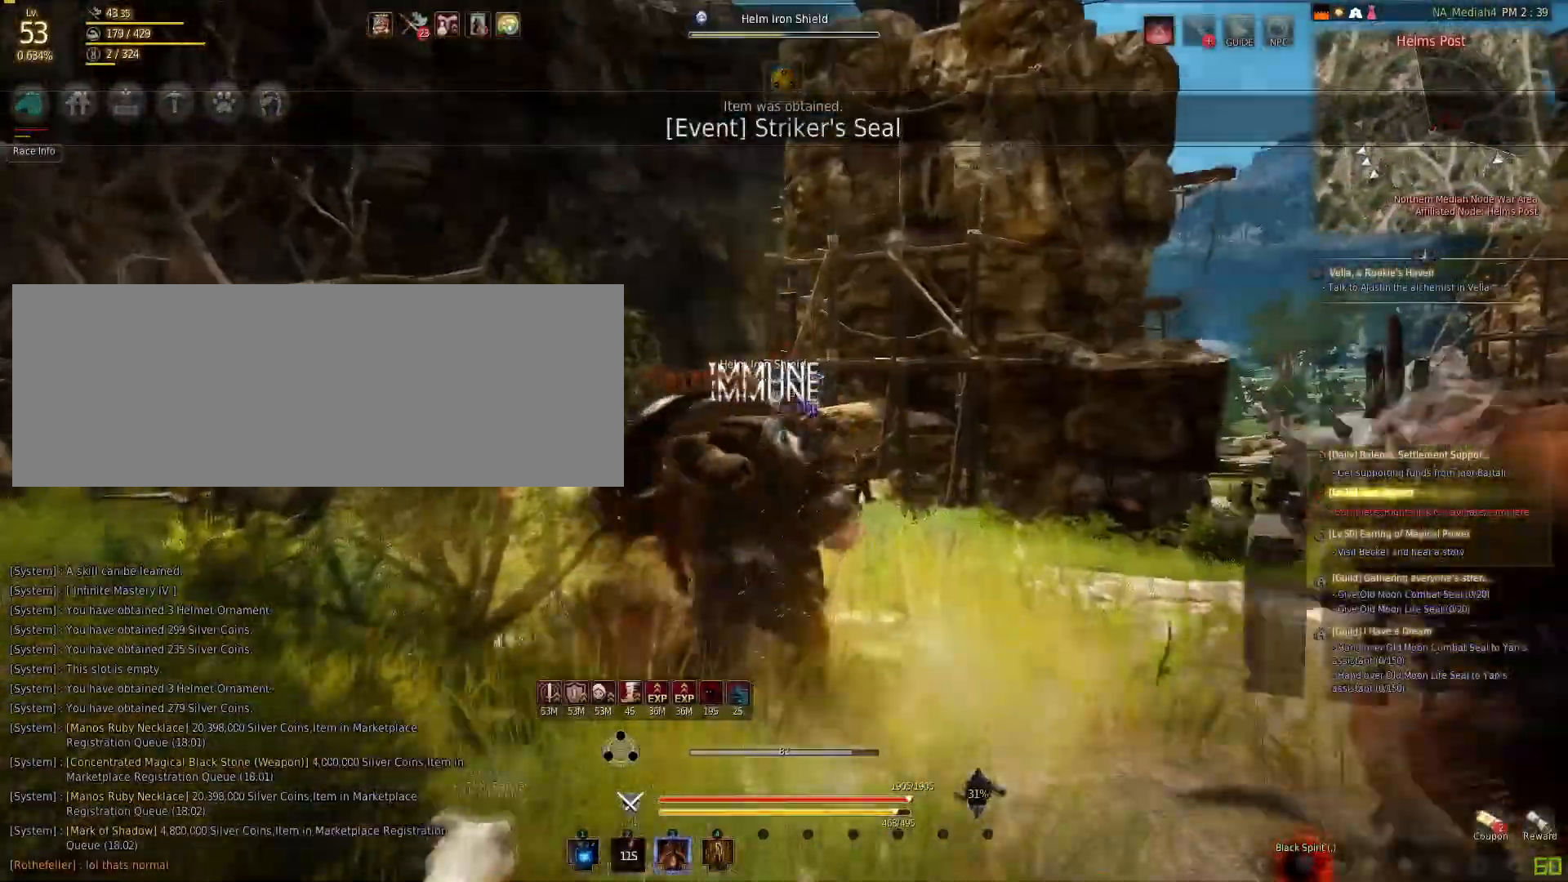
{"keys": [], "mouse": [], "events": []}
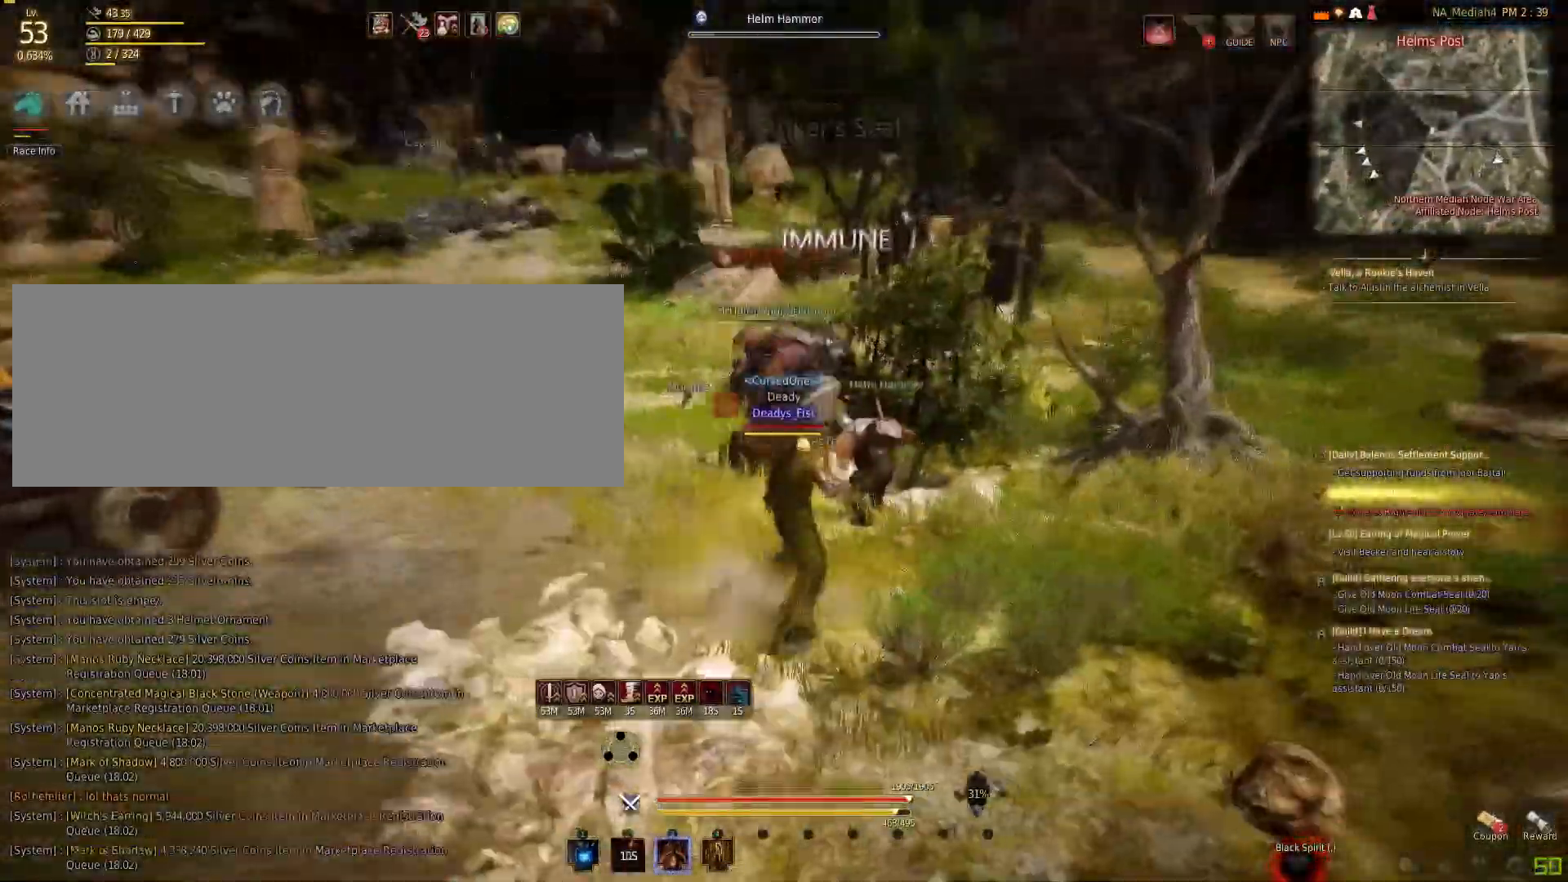
{"keys": [], "mouse": ["right"], "events": [[100, "shift", "down"], [133, "mouse_right", "down"], [233, "mouse_right", "up"], [267, "shift", "up"], [433, "mouse_right", "down"]]}
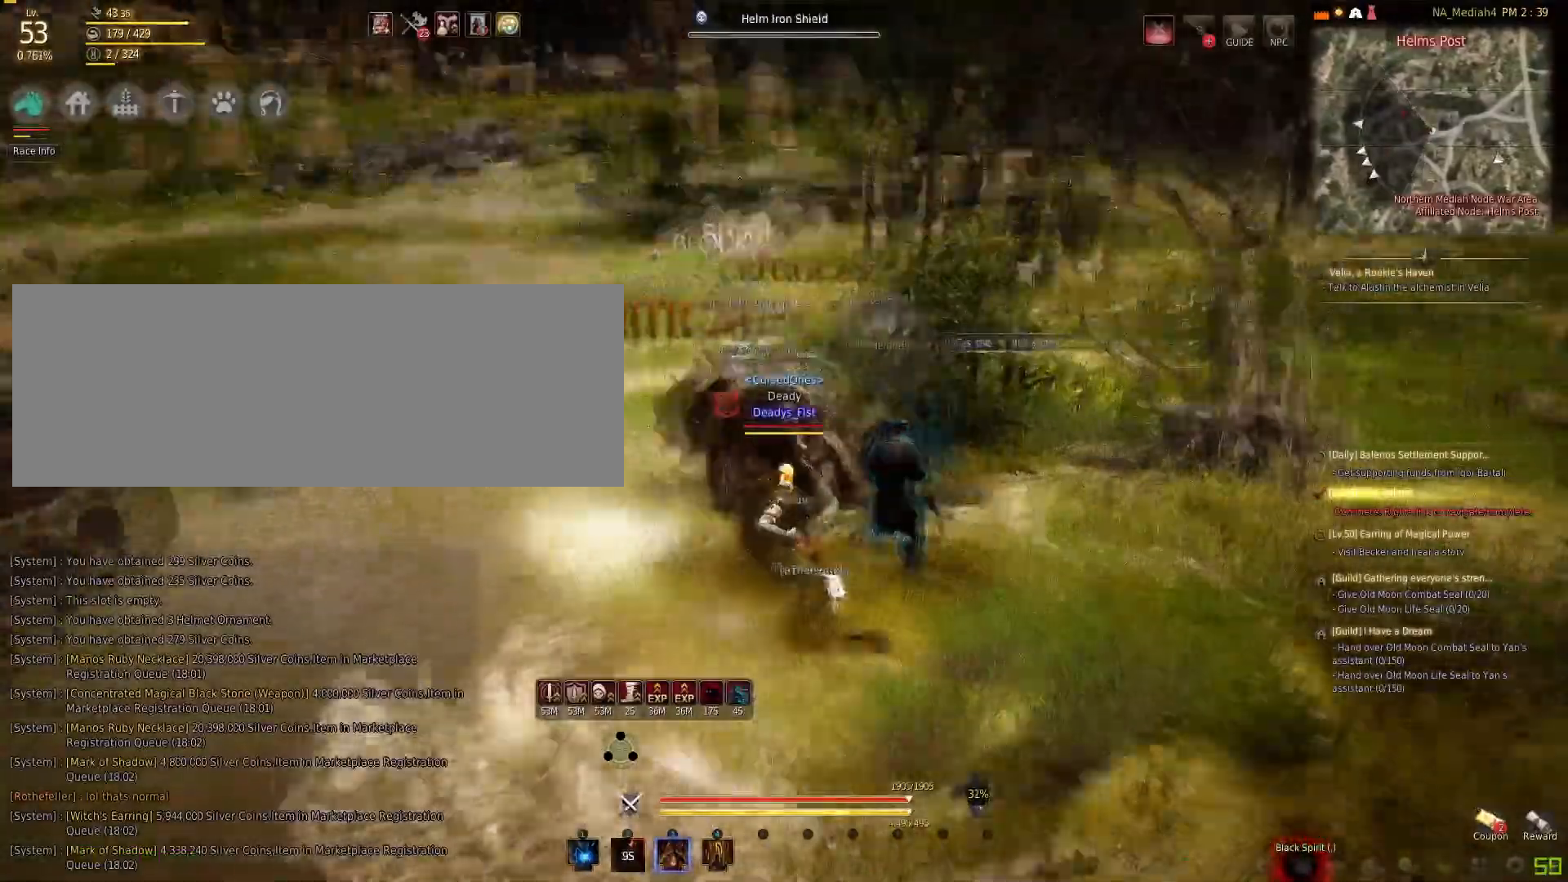
{"keys": [], "mouse": [], "events": [[134, "mouse_right", "up"], [267, "shift", "down"], [300, "mouse_left", "down"], [434, "mouse_left", "up"], [467, "shift", "up"]]}
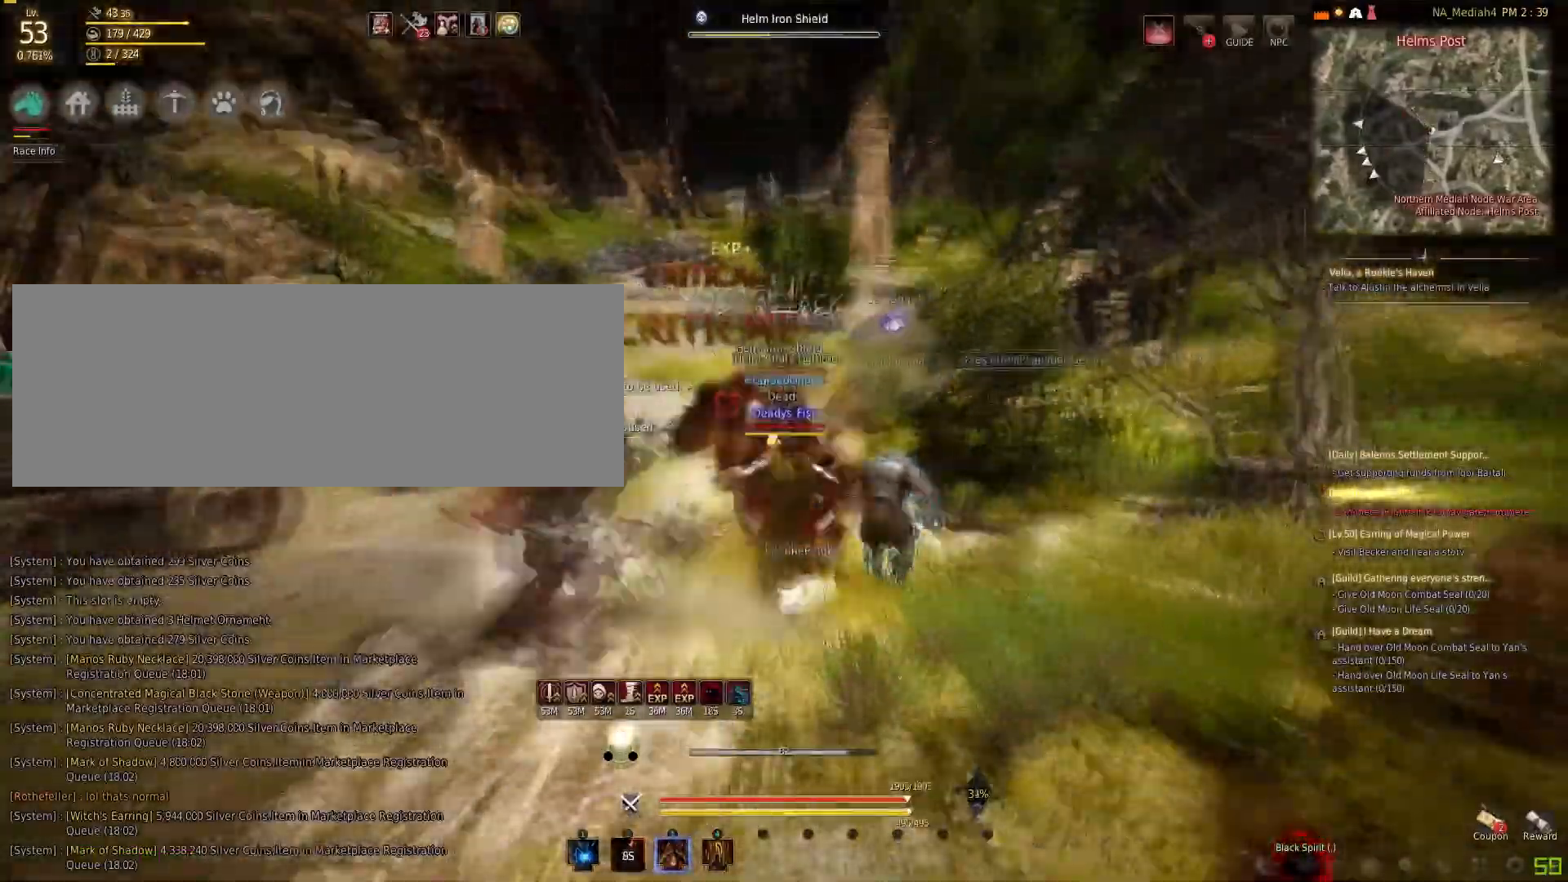
{"keys": ["f", "s"], "mouse": [], "events": [[66, "mouse_right", "down"], [467, "mouse_right", "up"], [500, "f", "down"], [500, "s", "down"]]}
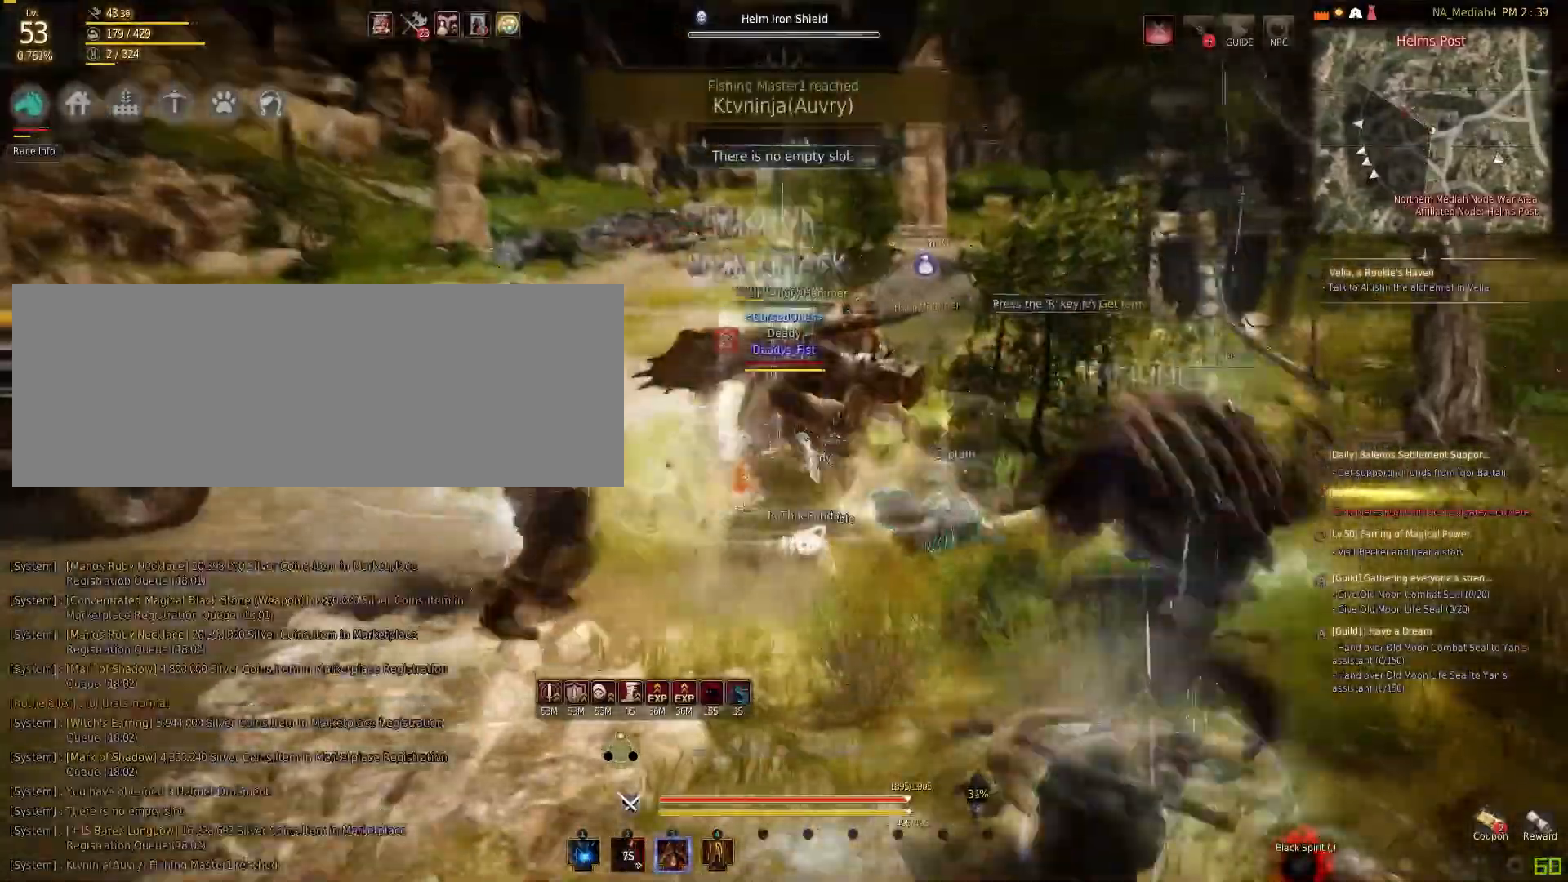
{"keys": ["f", "s"], "mouse": [], "events": []}